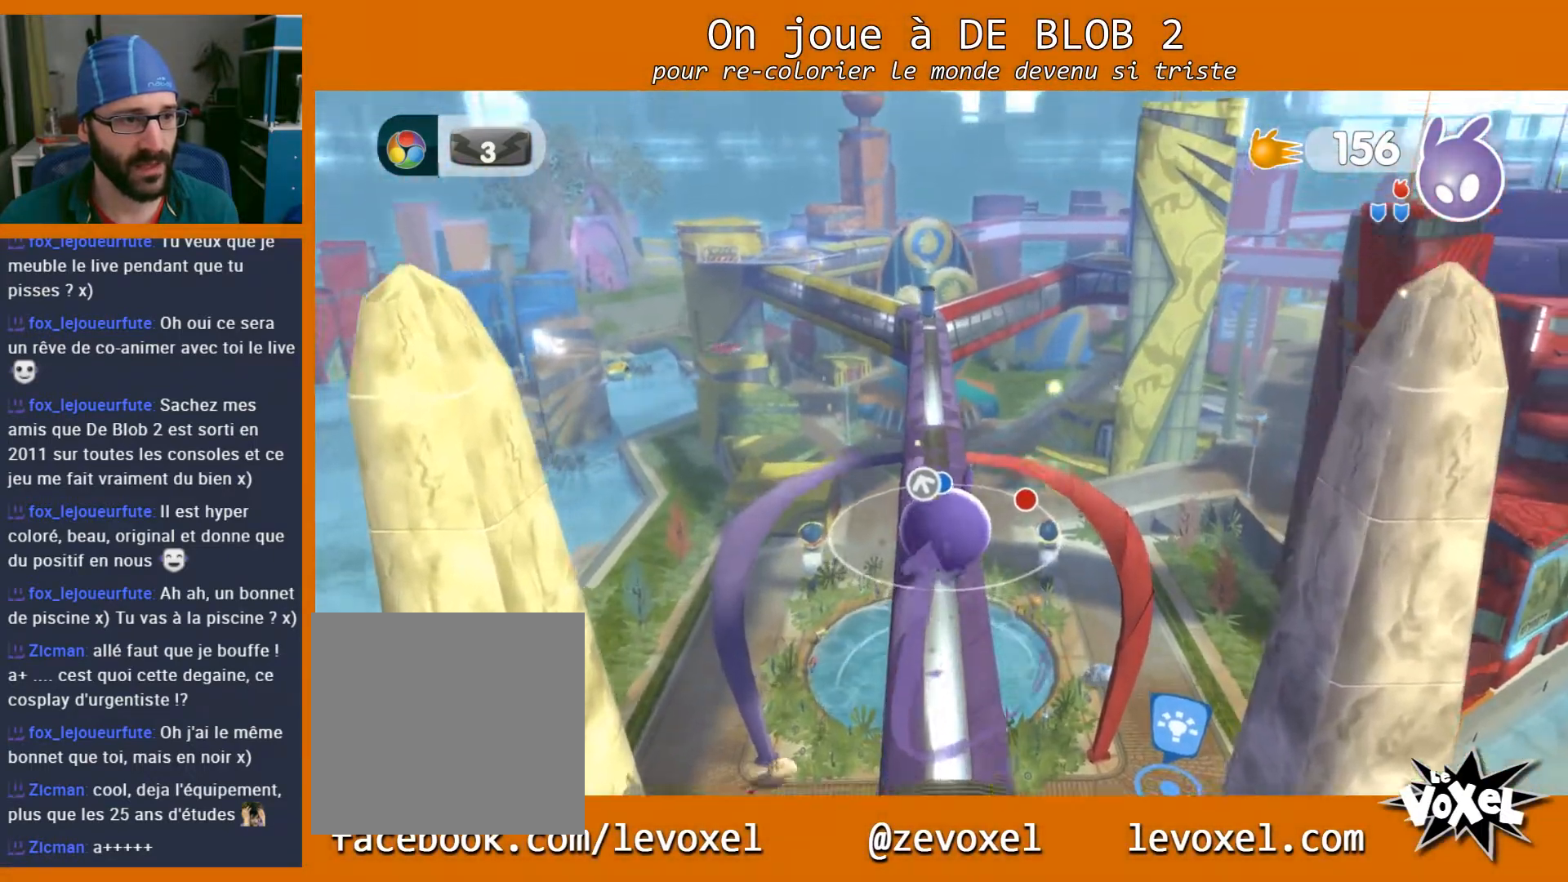
Gameplay with a controller (Xbox layout); each line is a JSON object with the inputs held at the frame after it. "events" lists button and stick changes between this image and that frame as [ms after this image, input, new state], when the widget could be followed in between. Not read: L3 R3.
{"buttons": [], "left_stick": "up", "right_stick": "center", "events": []}
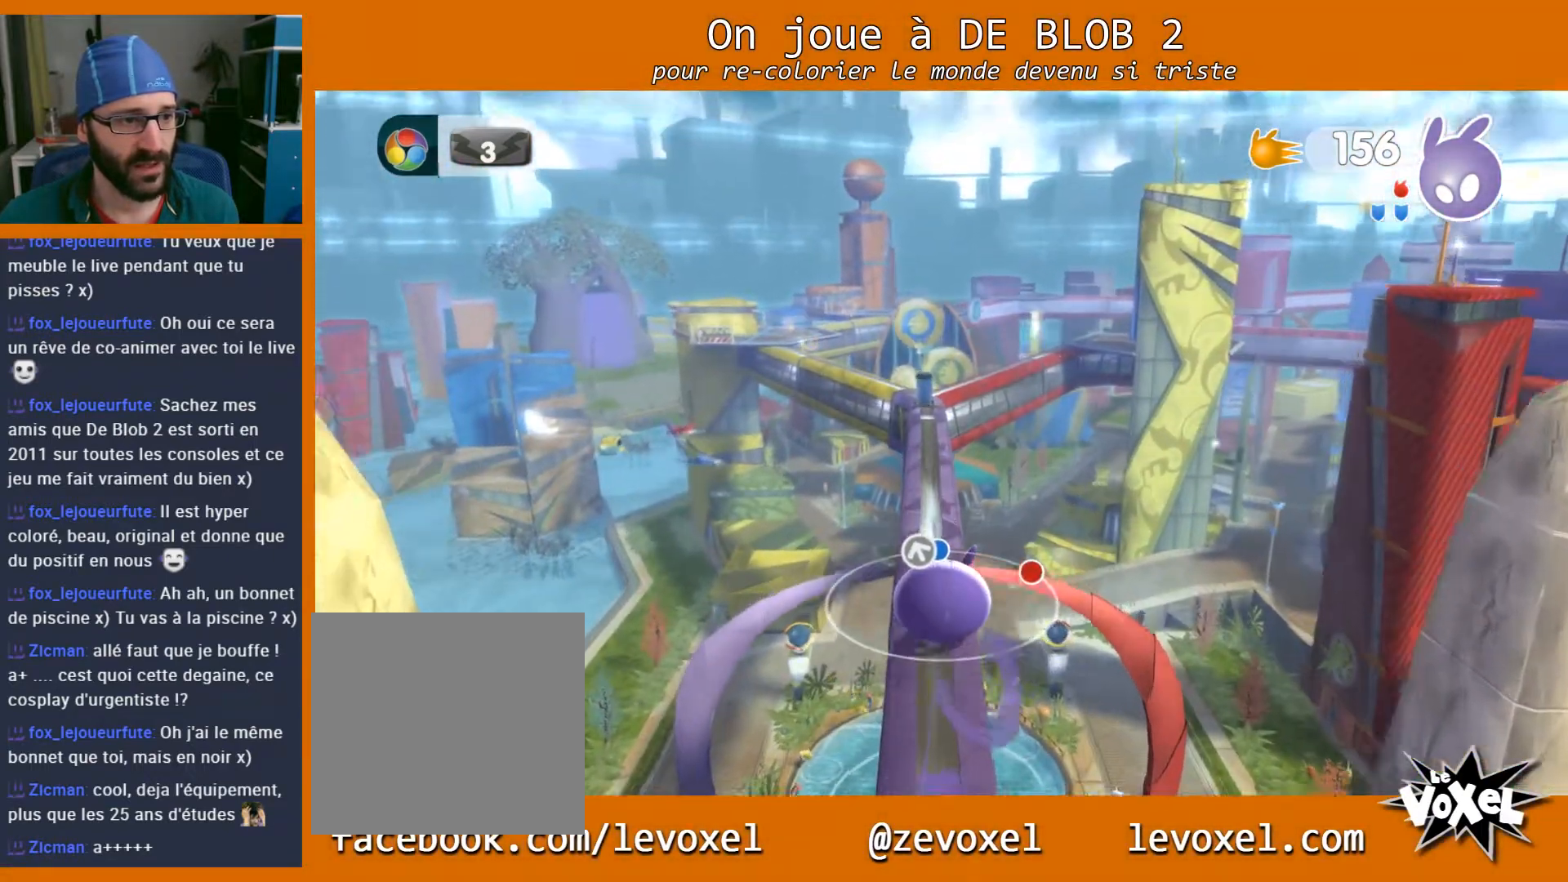
{"buttons": [], "left_stick": "up", "right_stick": "center", "events": []}
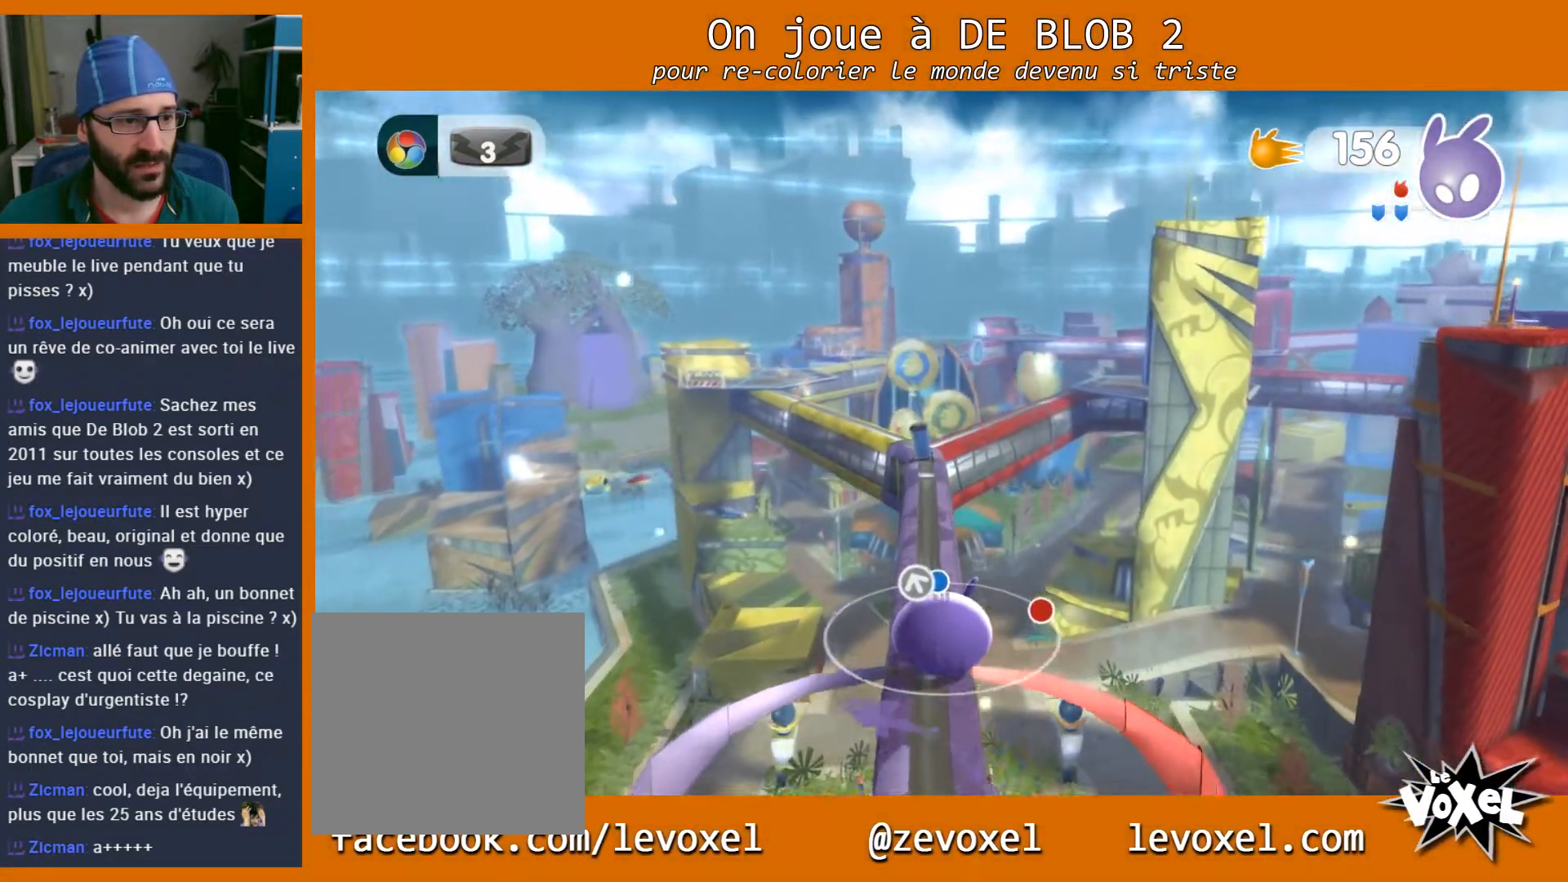
{"buttons": [], "left_stick": "up", "right_stick": "center", "events": []}
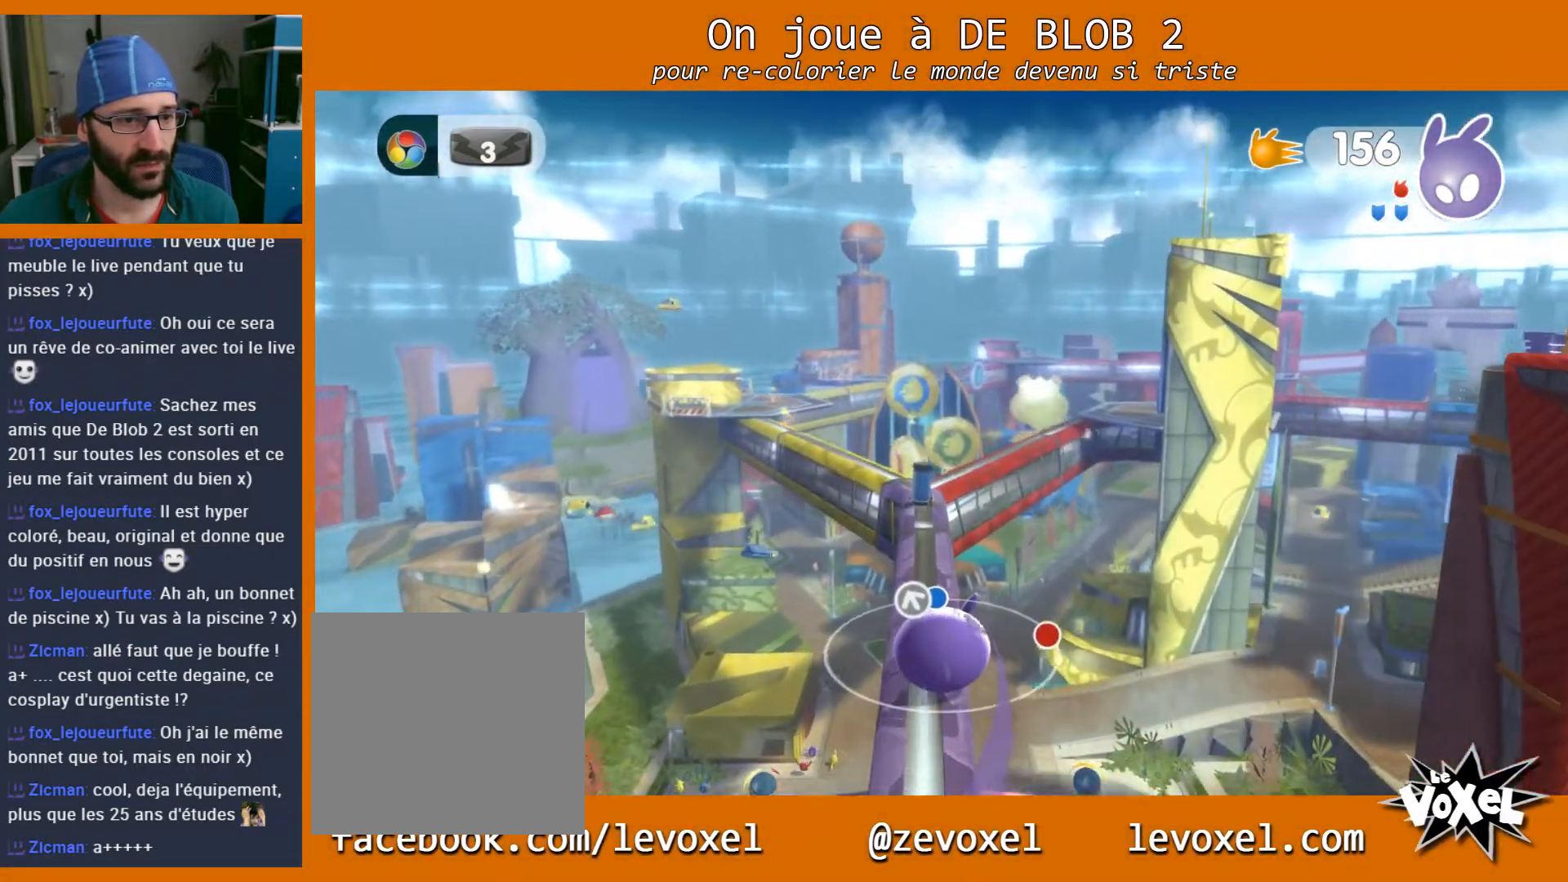
{"buttons": [], "left_stick": "up", "right_stick": "center", "events": []}
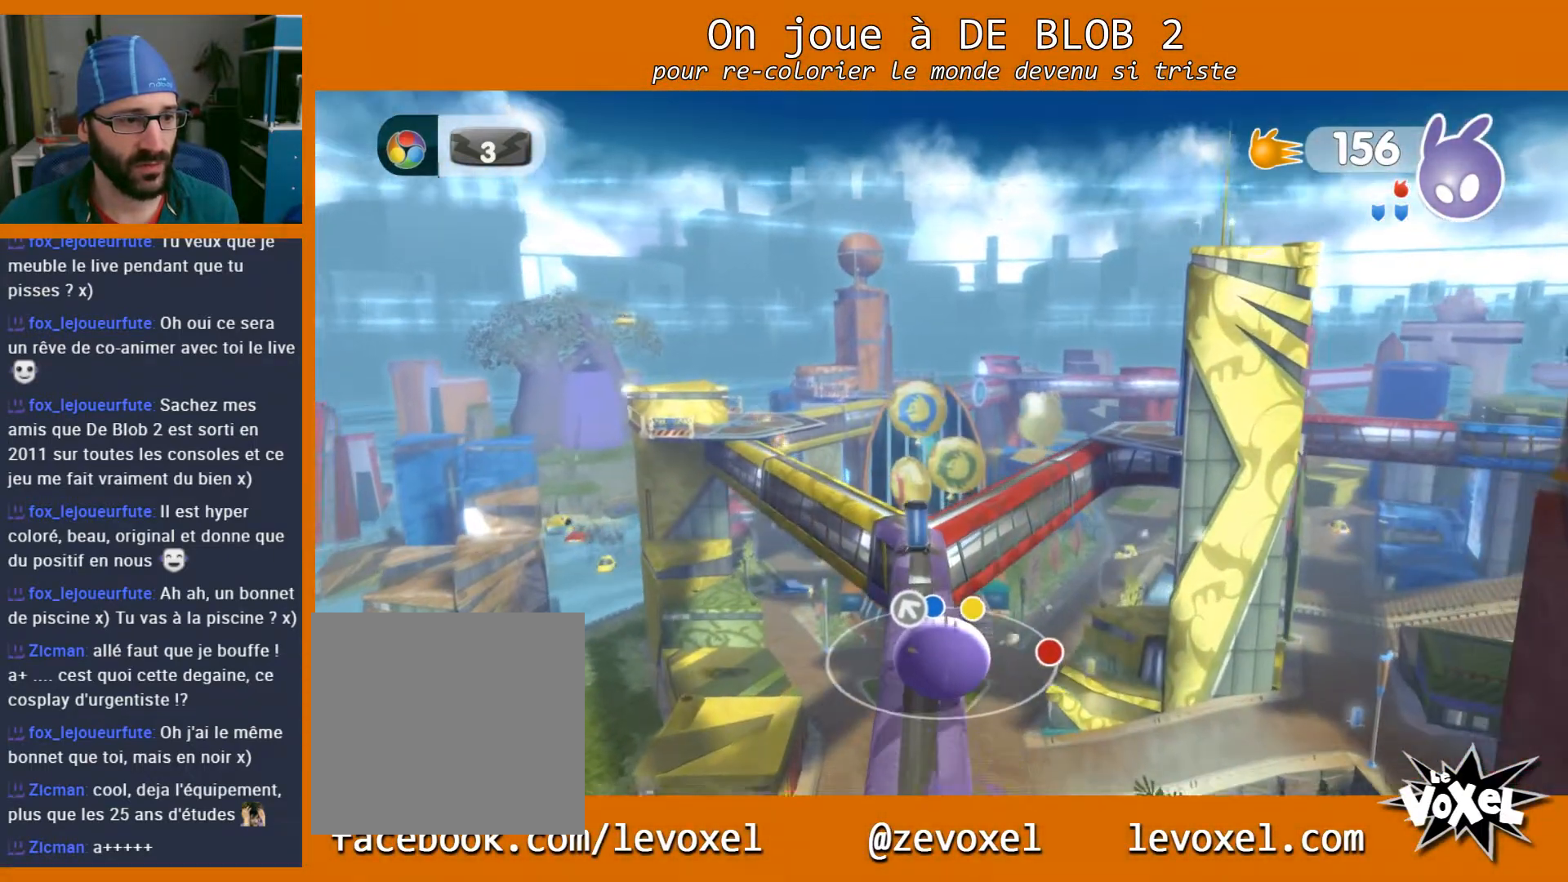
{"buttons": [], "left_stick": "center", "right_stick": "center", "events": [[267, "right_stick", "left"], [367, "right_stick", "center"], [500, "left_stick", "center"]]}
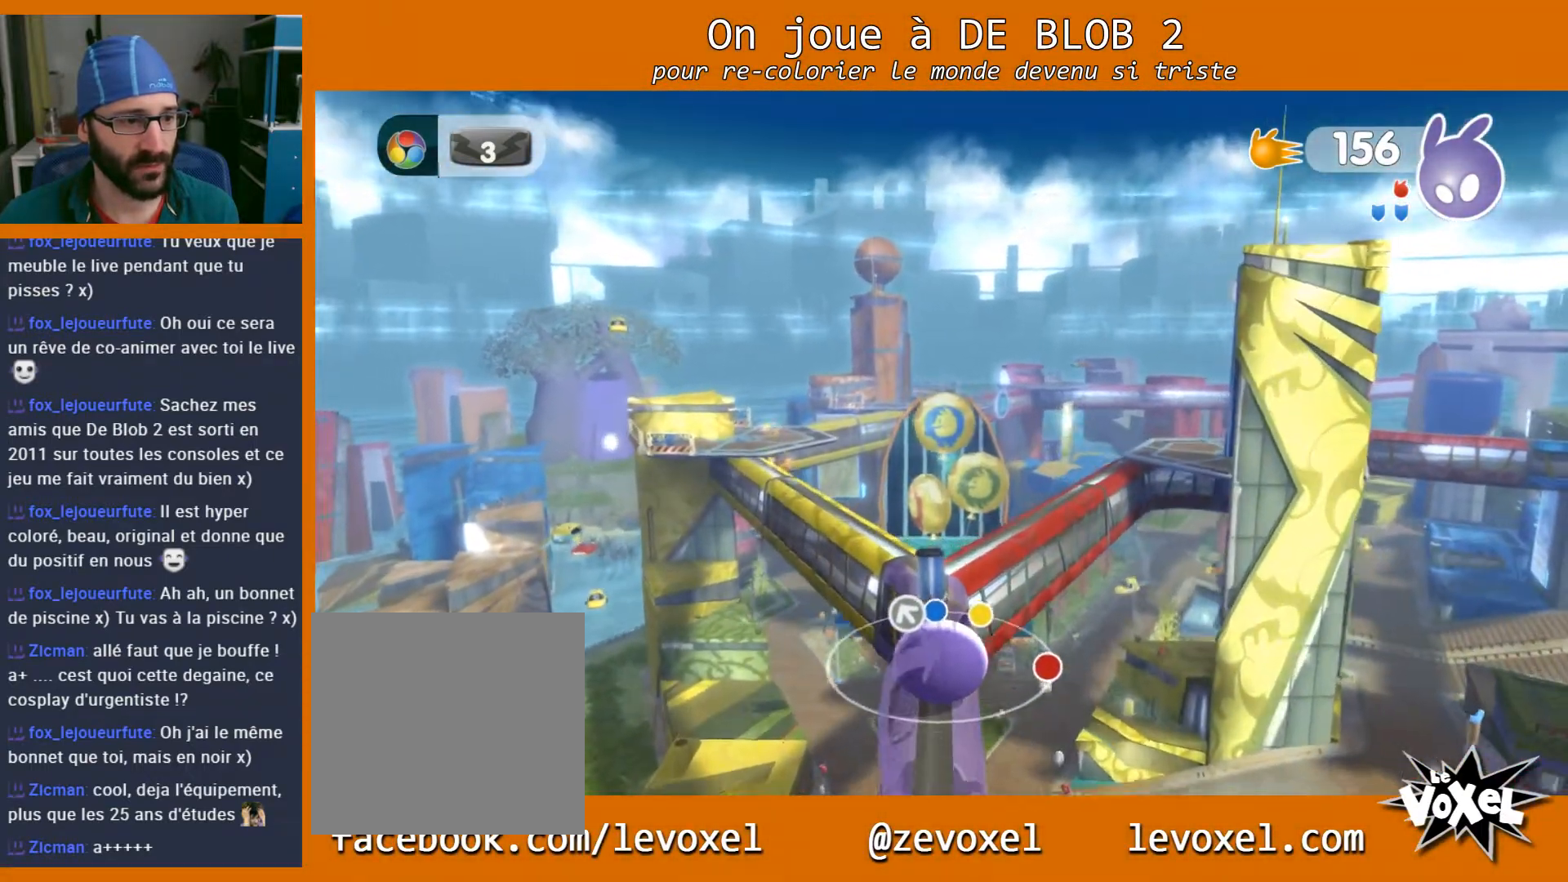
{"buttons": ["L2"], "left_stick": "center", "right_stick": "center", "events": [[167, "L2", "down"], [200, "A", "down"], [267, "A", "up"]]}
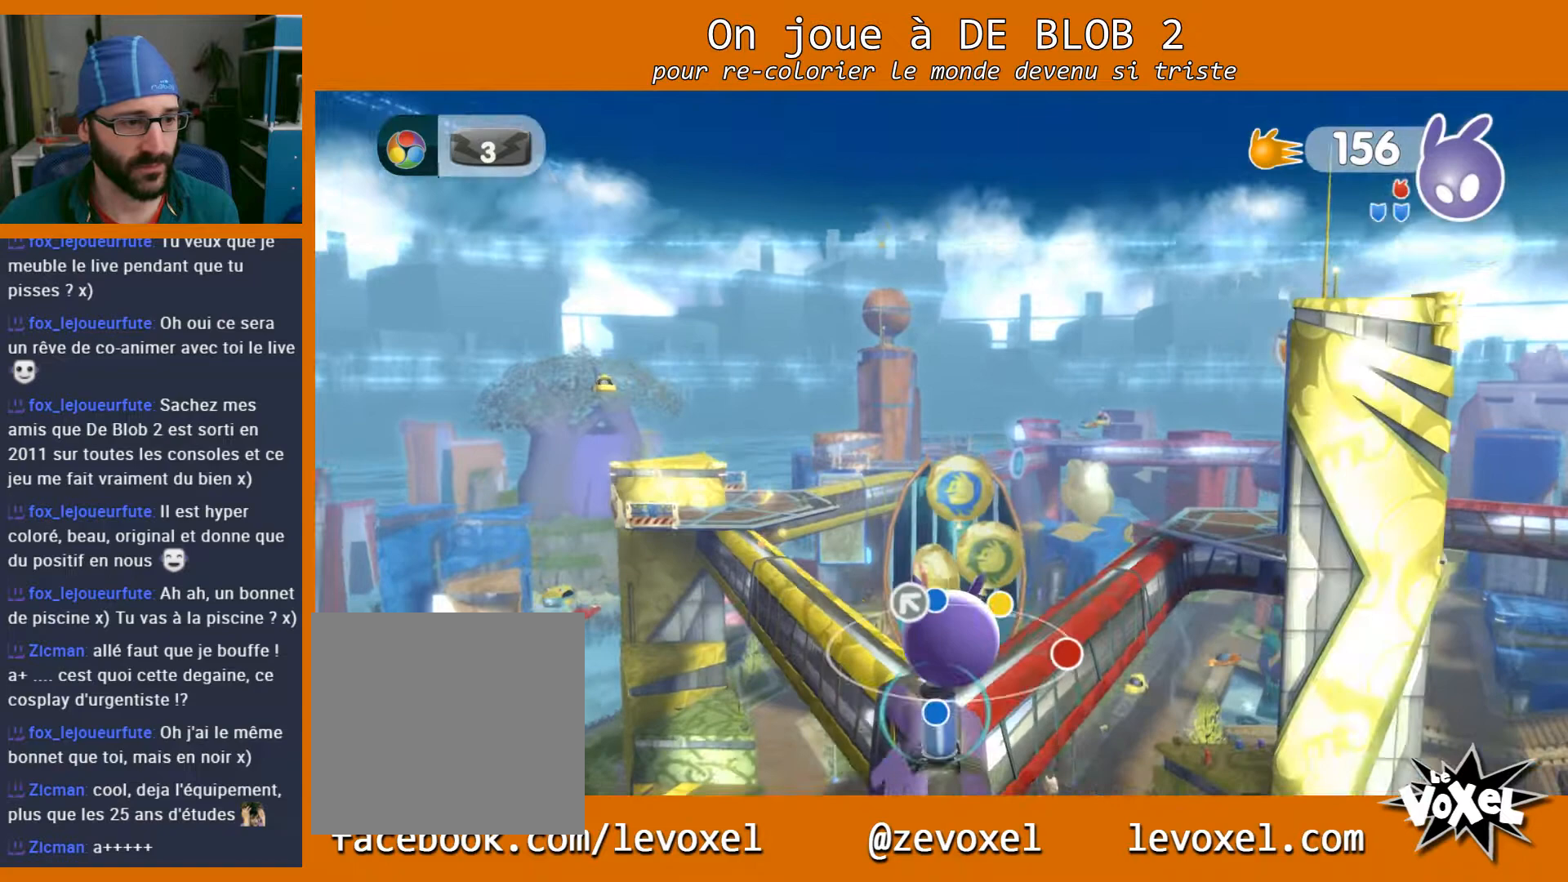
{"buttons": [], "left_stick": "center", "right_stick": "center", "events": [[100, "L2", "up"], [100, "right_stick", "left"], [400, "right_stick", "center"]]}
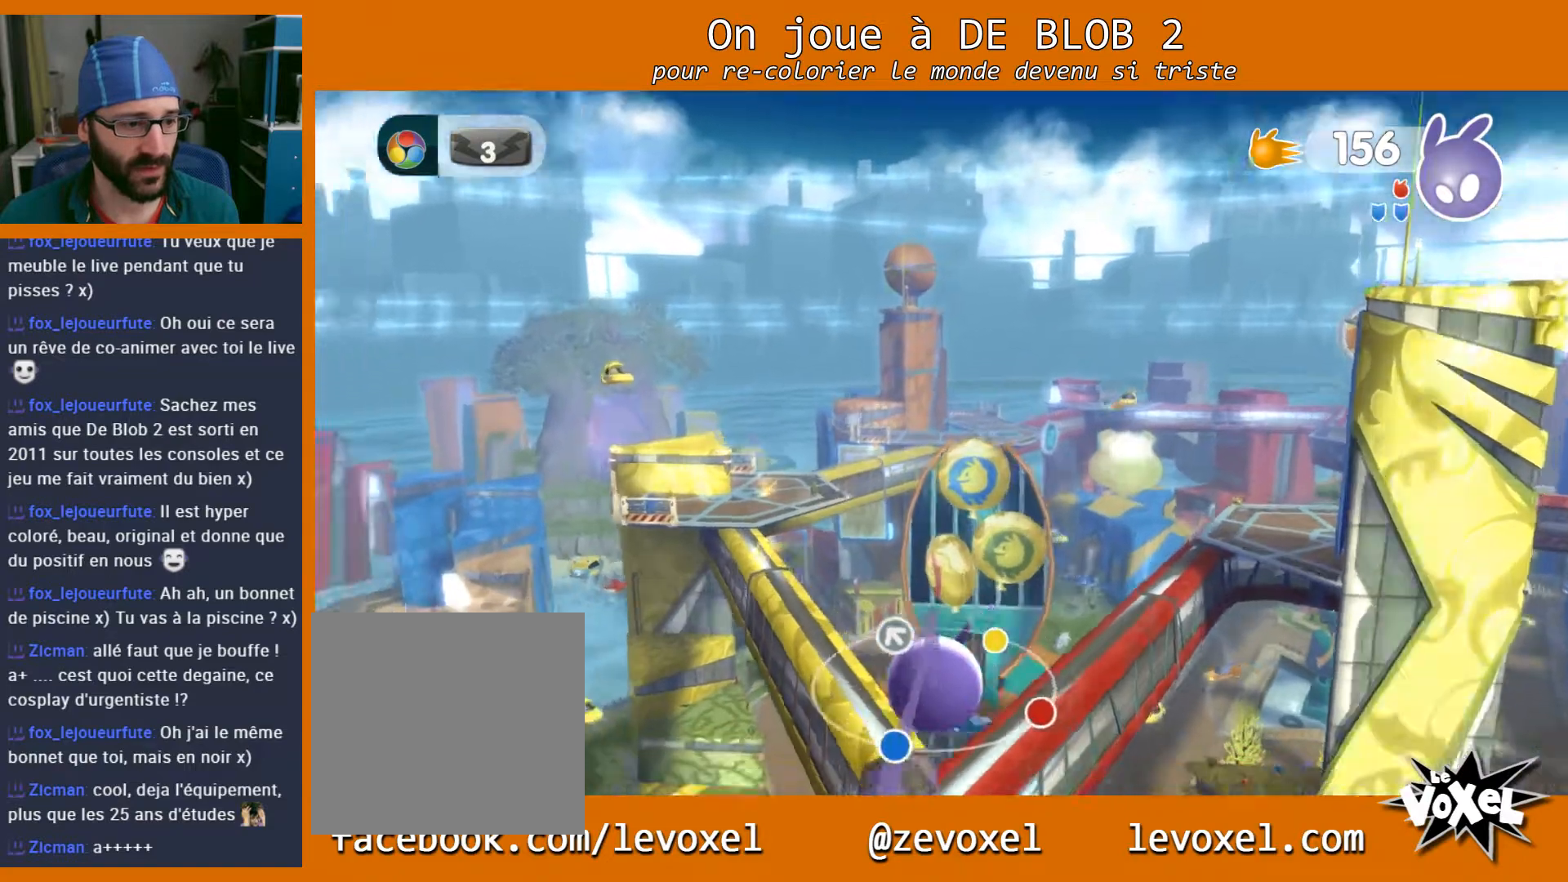
{"buttons": ["L2"], "left_stick": "center", "right_stick": "center", "events": [[167, "L2", "down"], [267, "A", "down"], [333, "A", "up"]]}
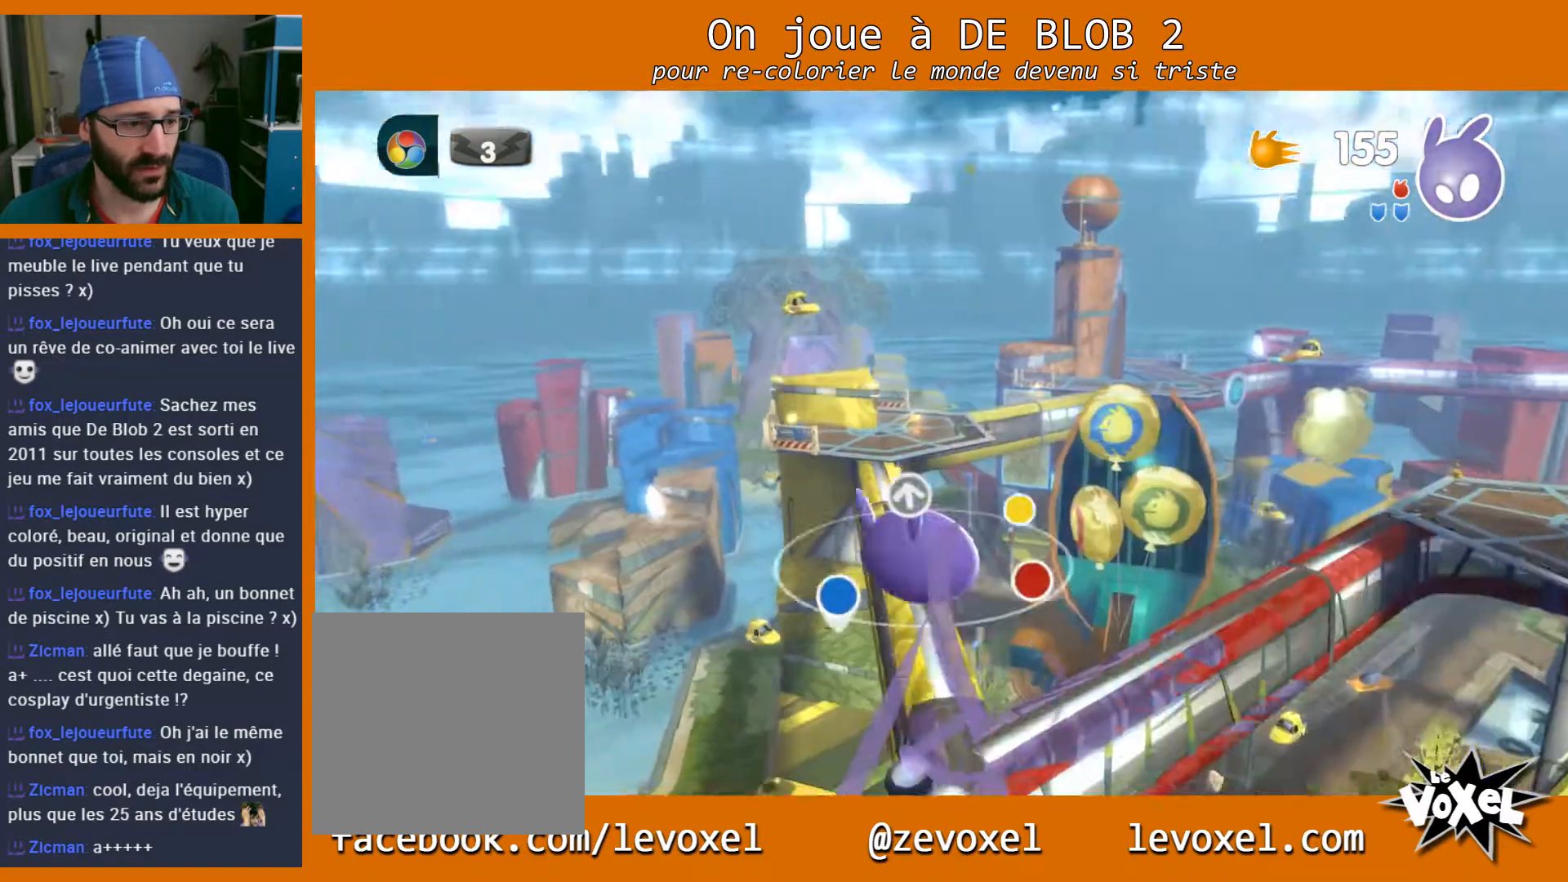
{"buttons": [], "left_stick": "center", "right_stick": "center", "events": [[267, "L2", "up"]]}
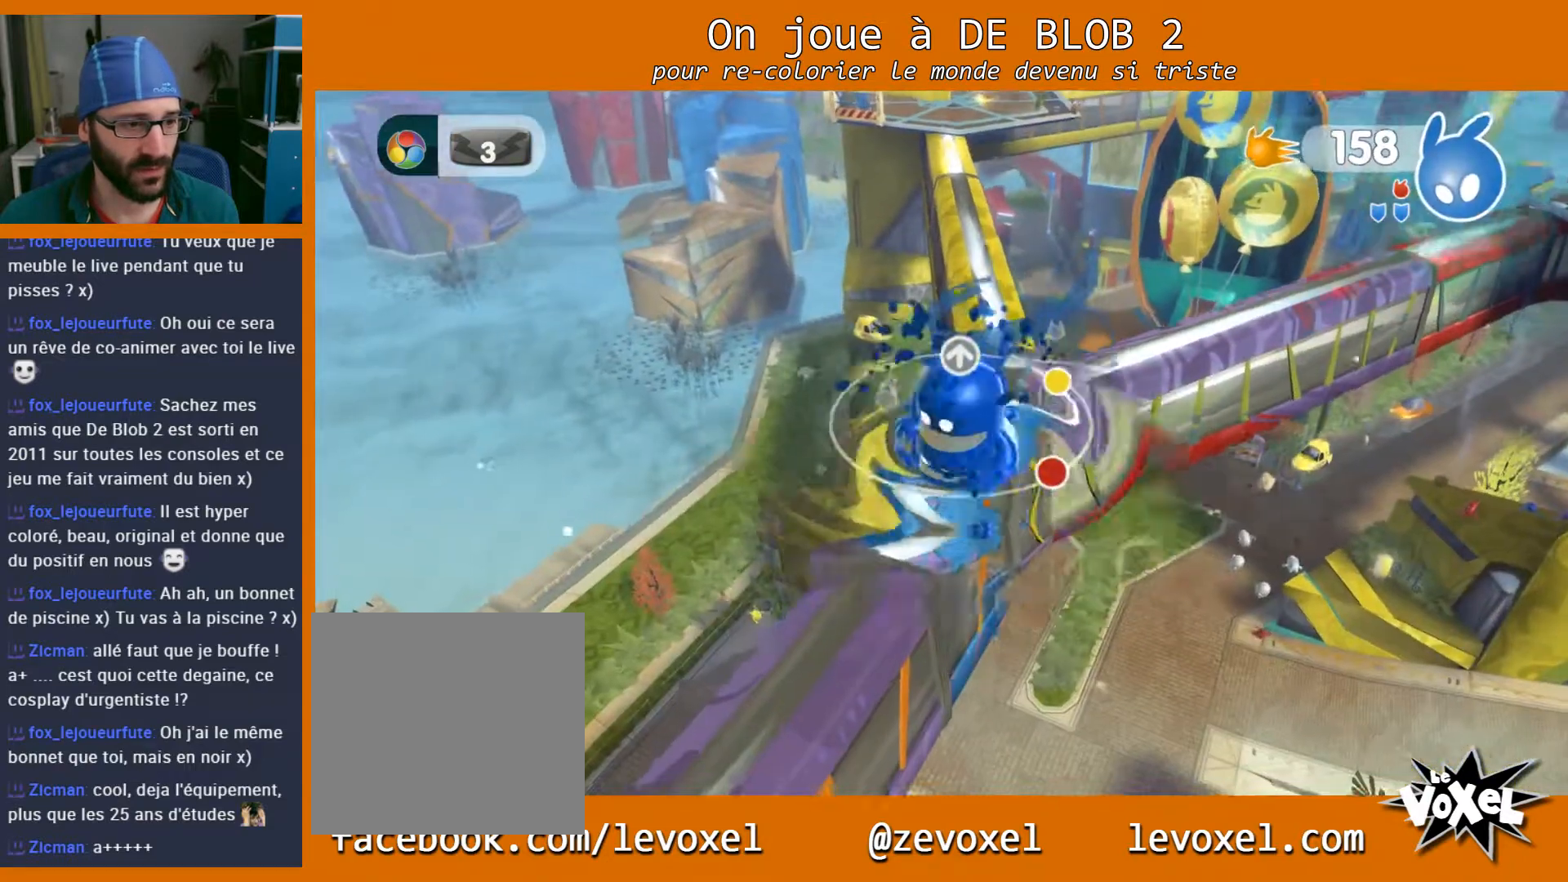
{"buttons": [], "left_stick": "up", "right_stick": "center", "events": [[300, "left_stick", "up"]]}
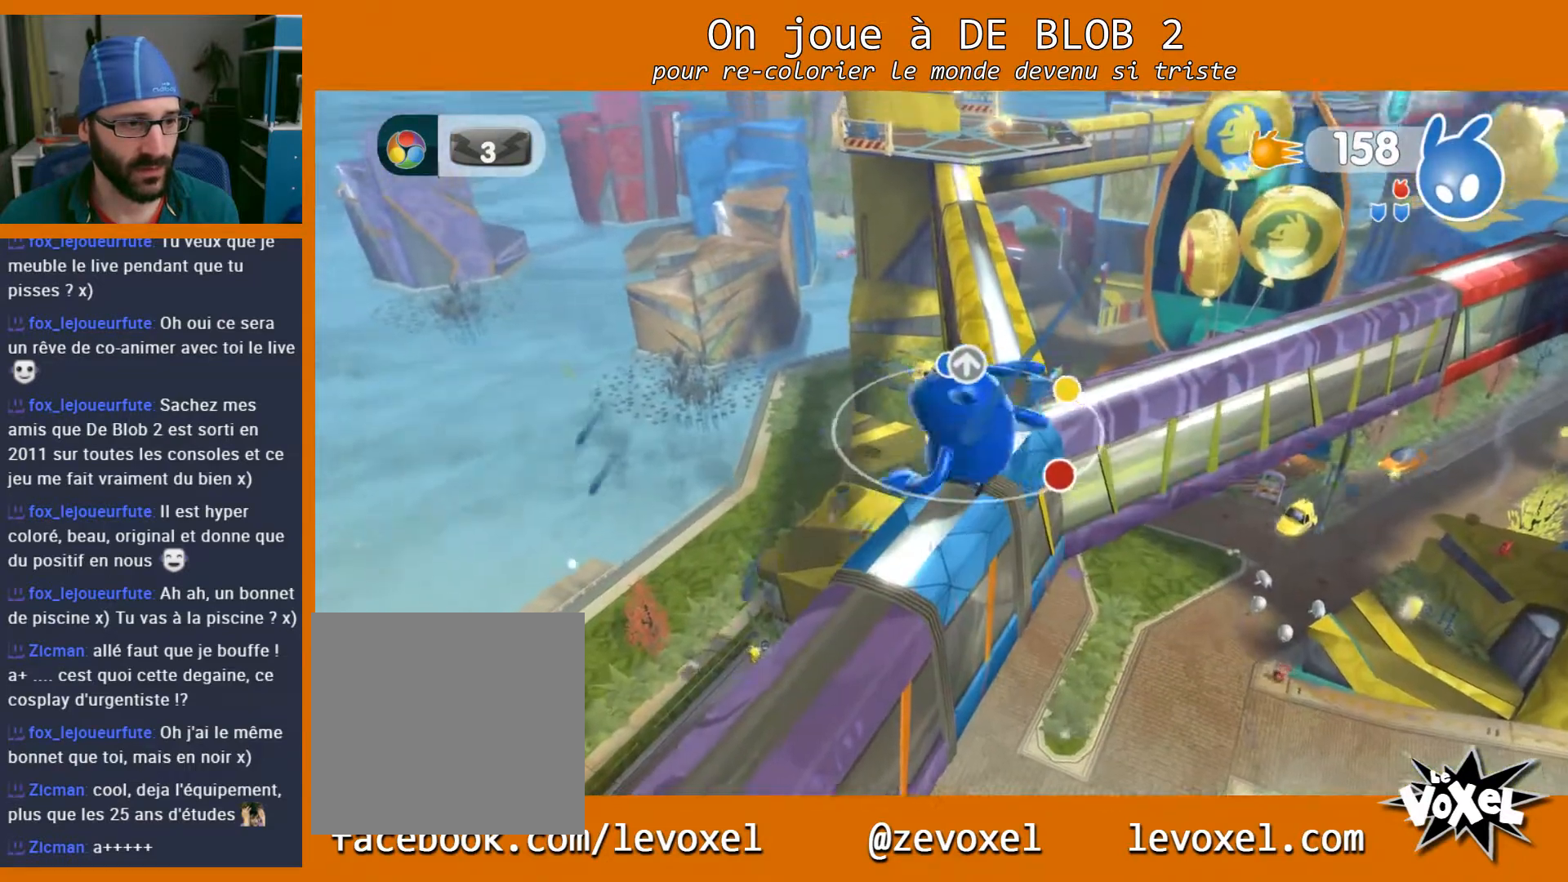
{"buttons": [], "left_stick": "up", "right_stick": "center", "events": []}
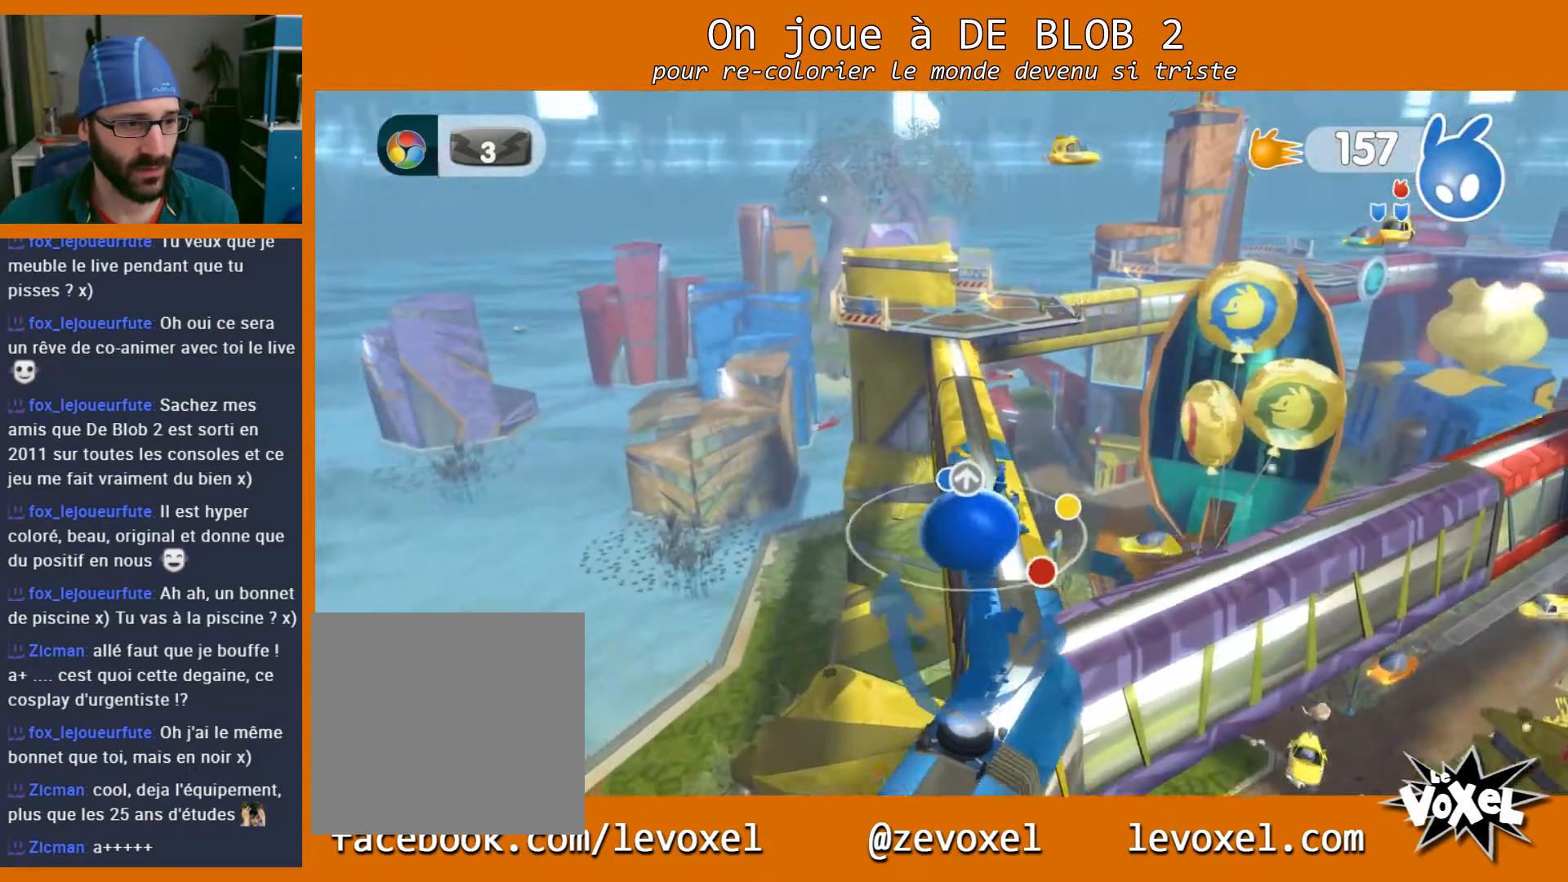
{"buttons": [], "left_stick": "up", "right_stick": "center", "events": []}
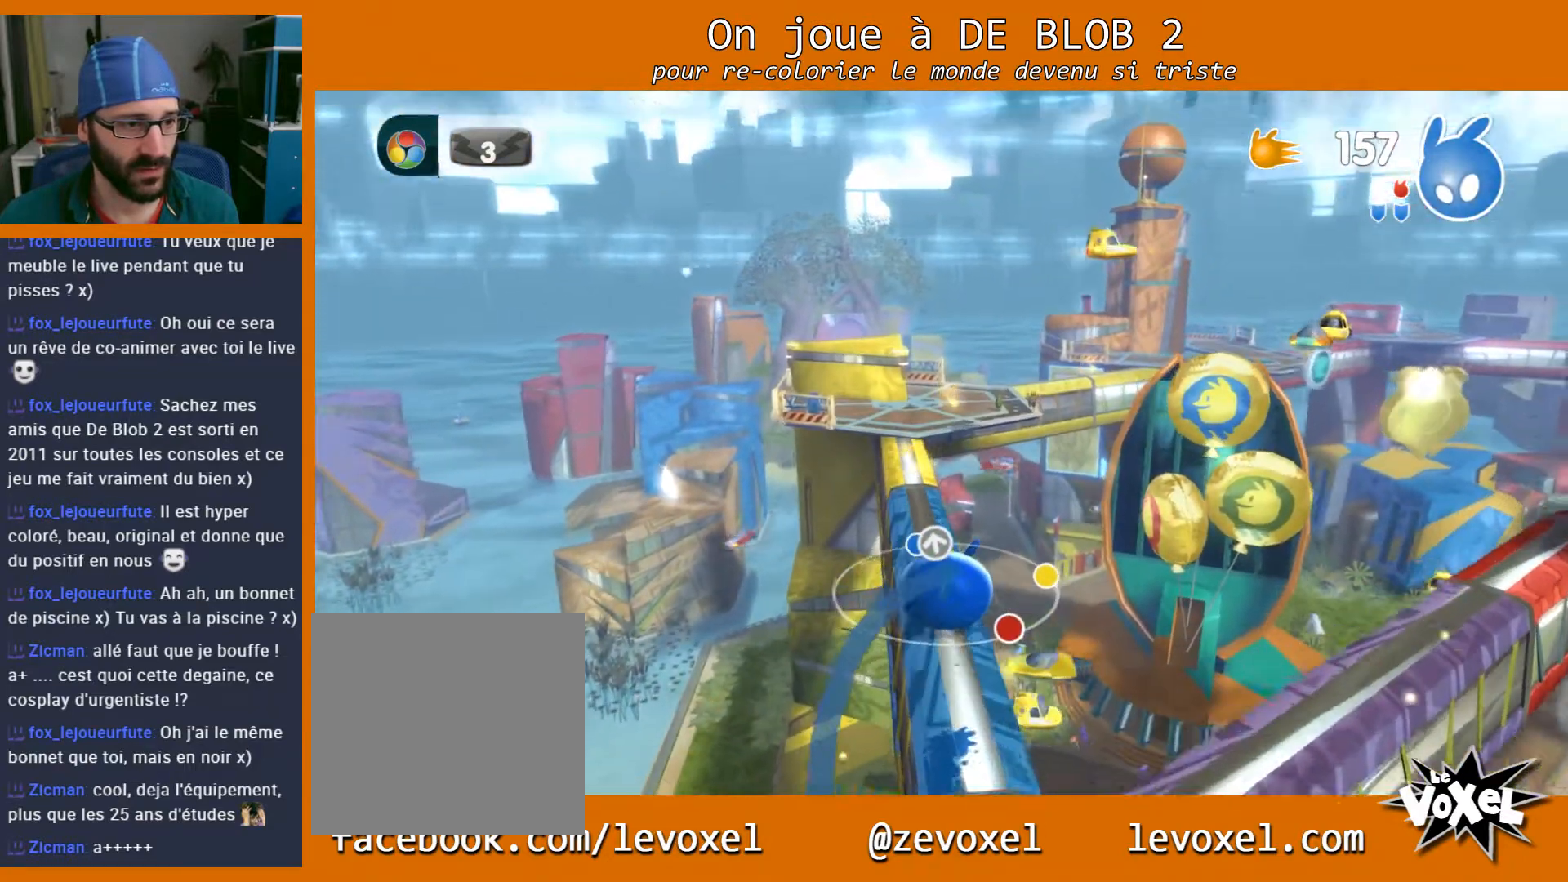
{"buttons": [], "left_stick": "up", "right_stick": "center", "events": []}
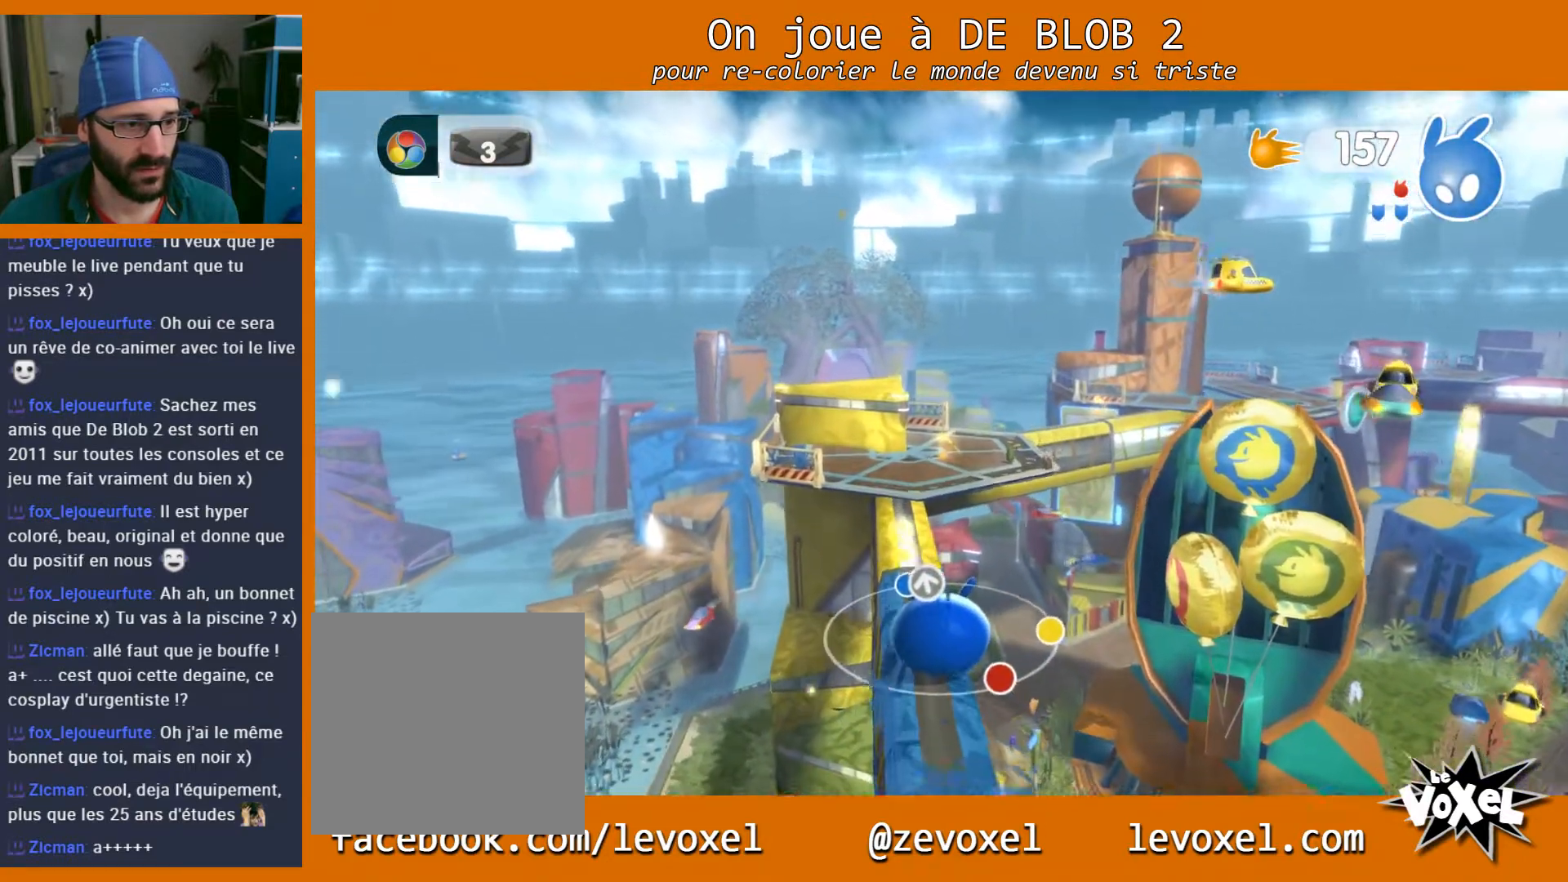
{"buttons": [], "left_stick": "up", "right_stick": "center", "events": []}
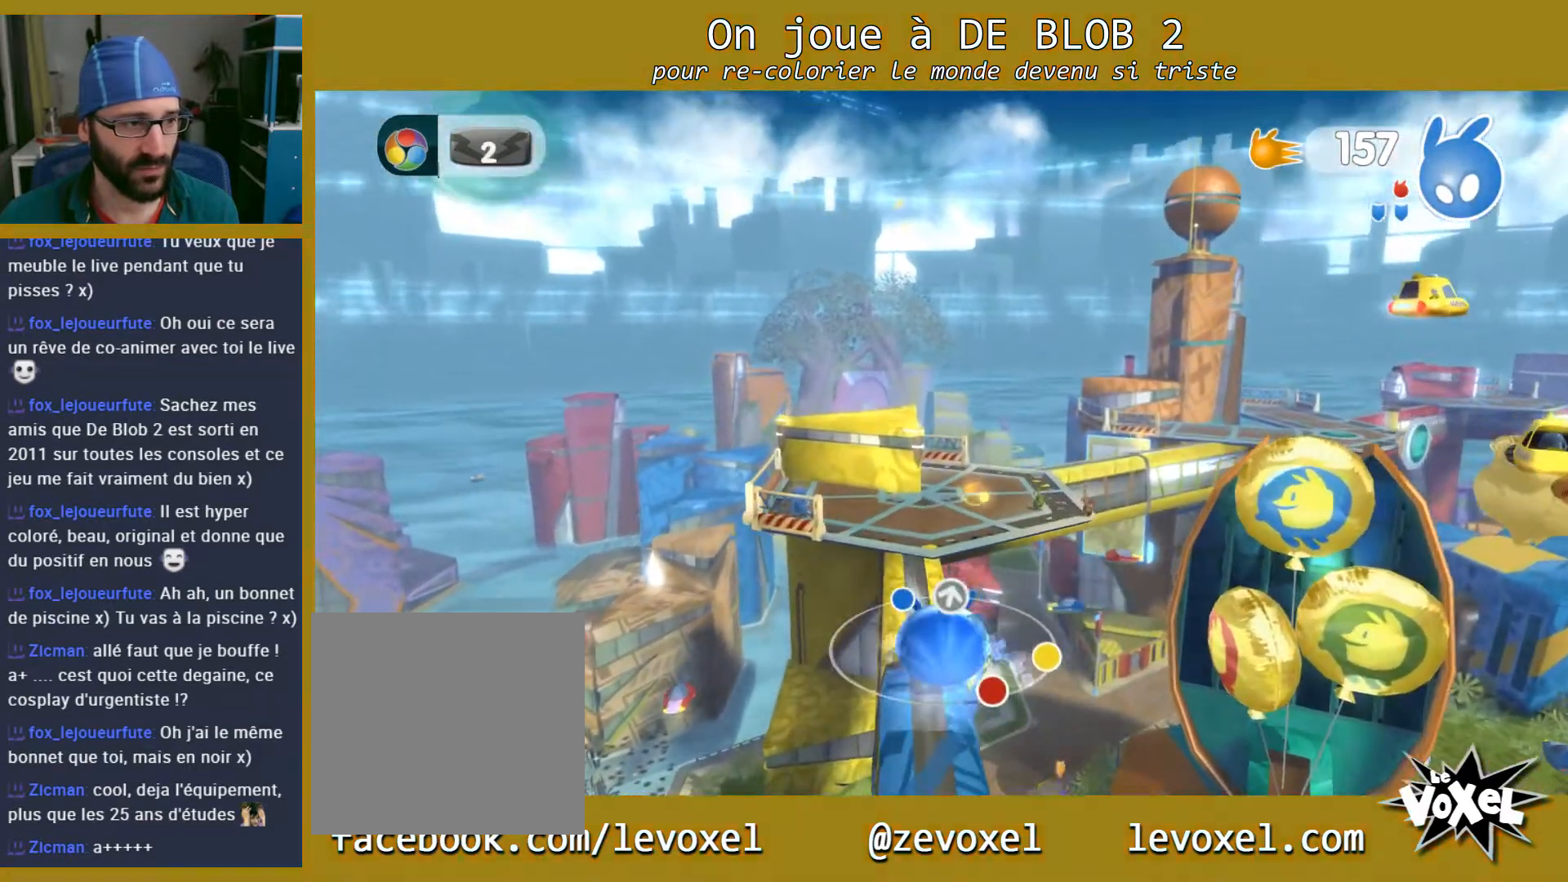
{"buttons": [], "left_stick": "up", "right_stick": "center", "events": []}
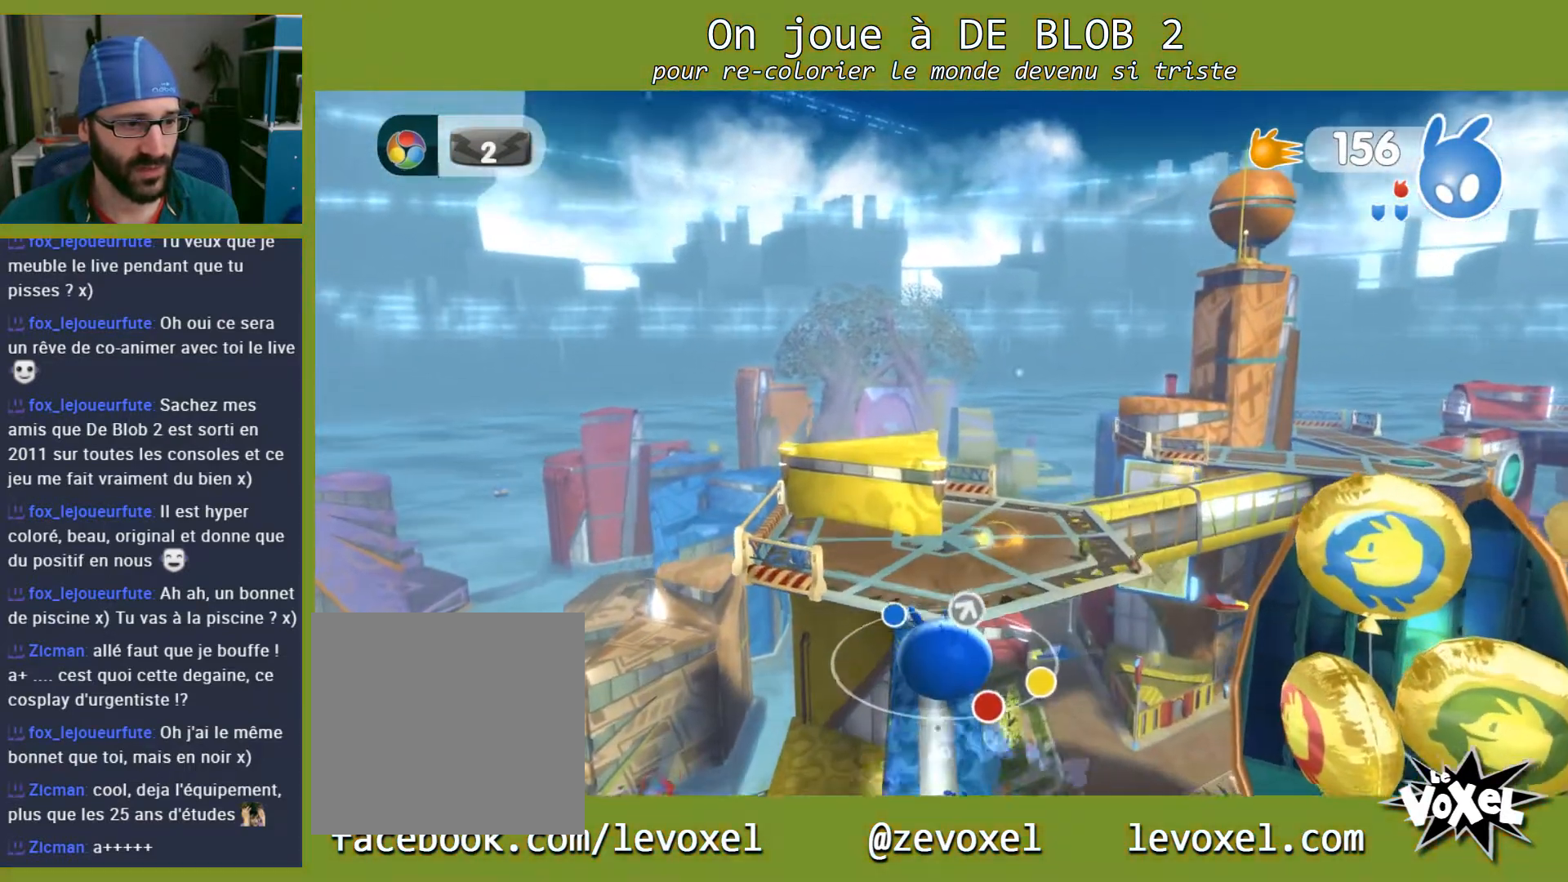
{"buttons": [], "left_stick": "up-right", "right_stick": "center", "events": [[433, "left_stick", "up-right"]]}
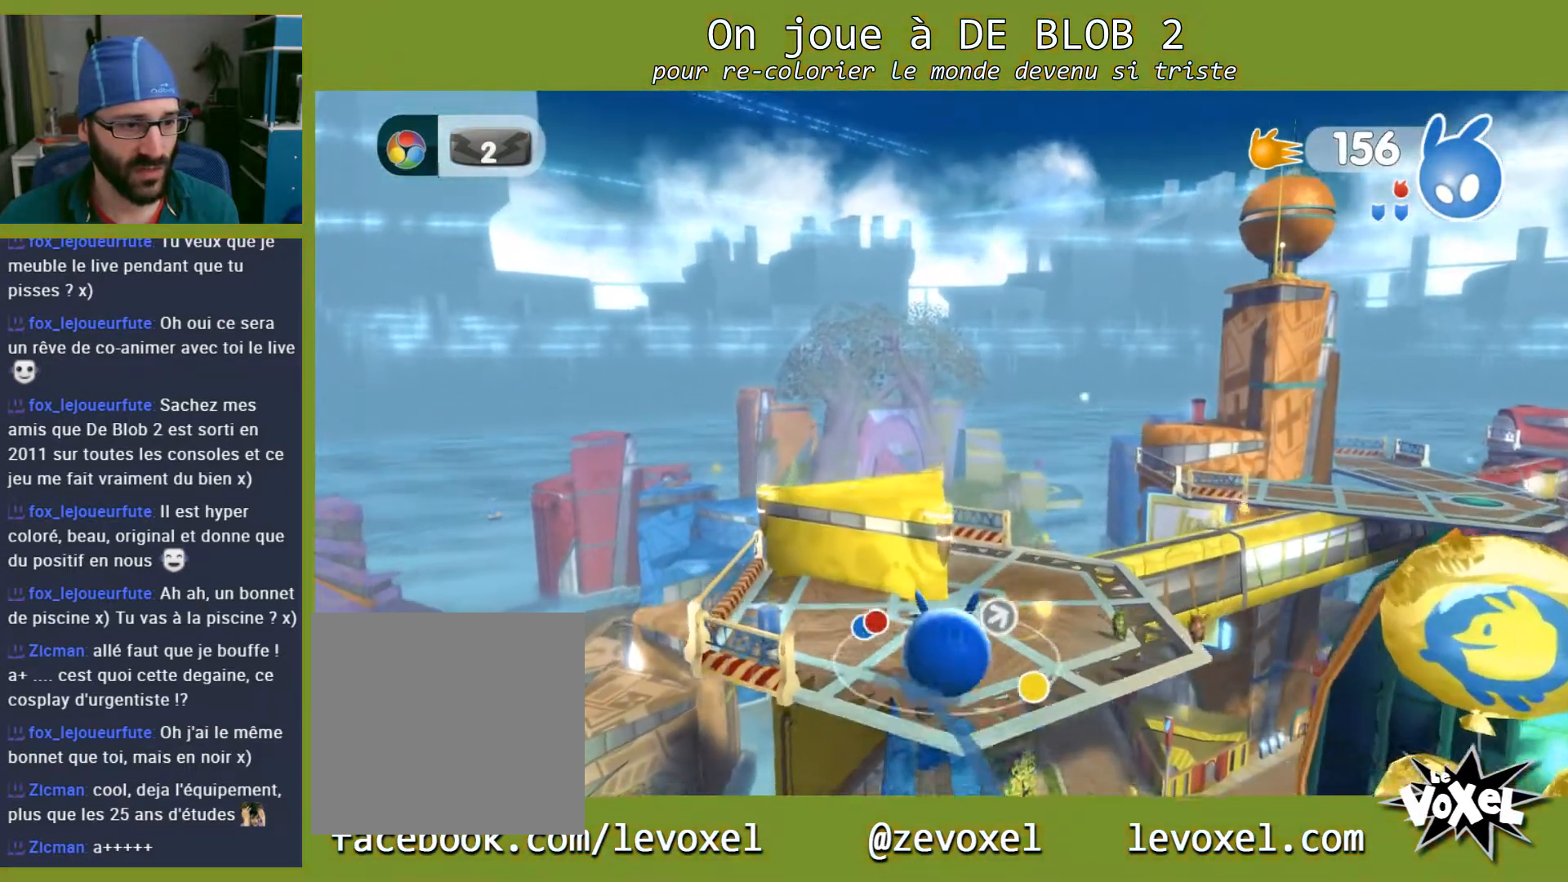
{"buttons": [], "left_stick": "up-right", "right_stick": "right", "events": [[467, "right_stick", "right"]]}
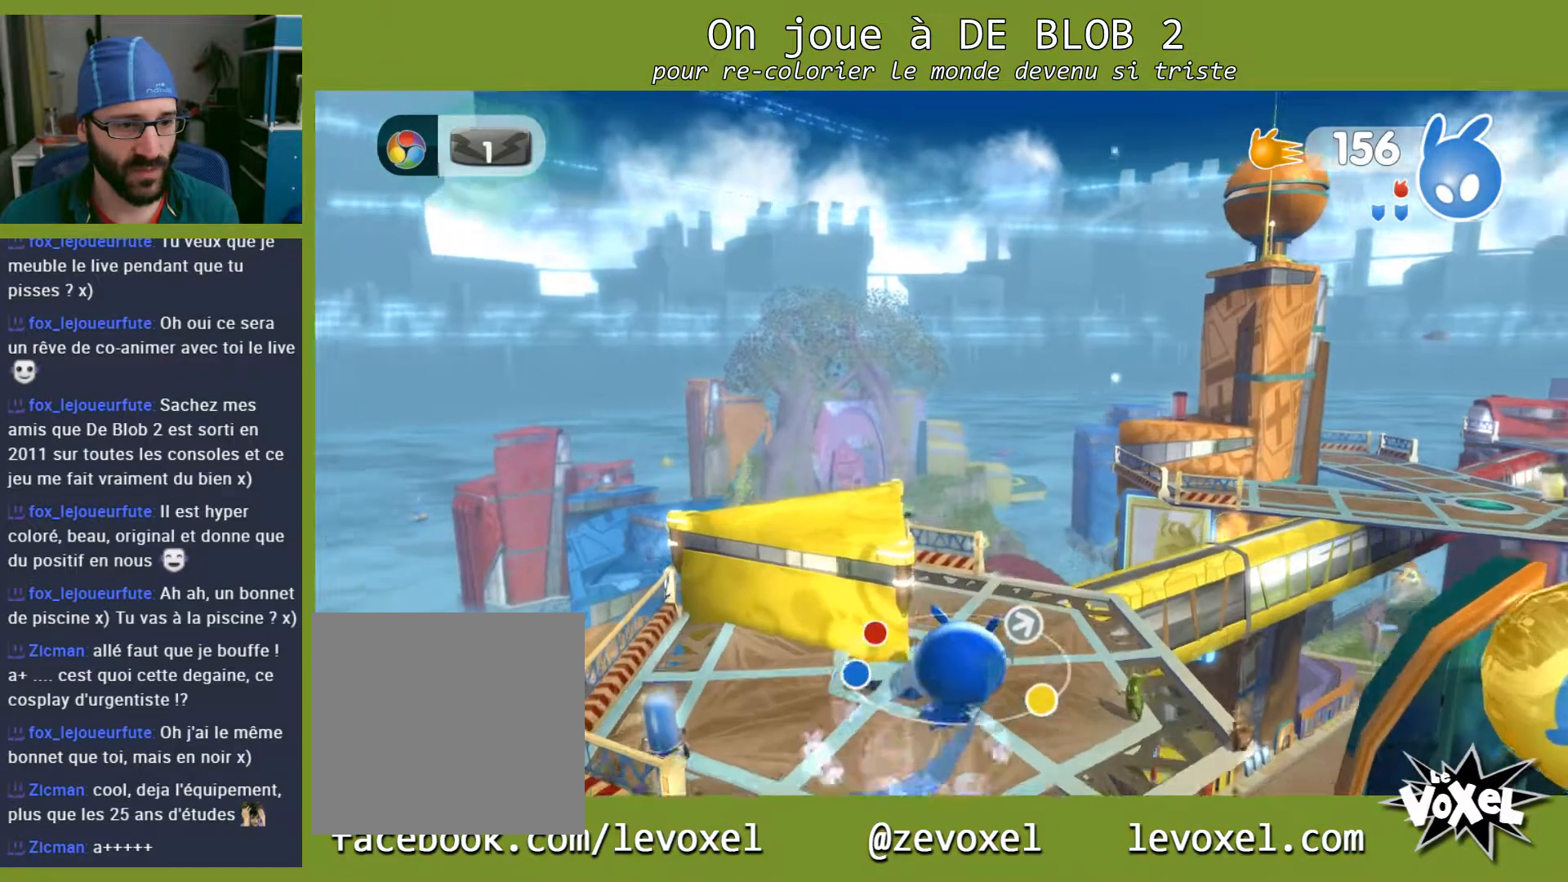
{"buttons": [], "left_stick": "center", "right_stick": "center", "events": [[100, "left_stick", "center"], [467, "right_stick", "center"]]}
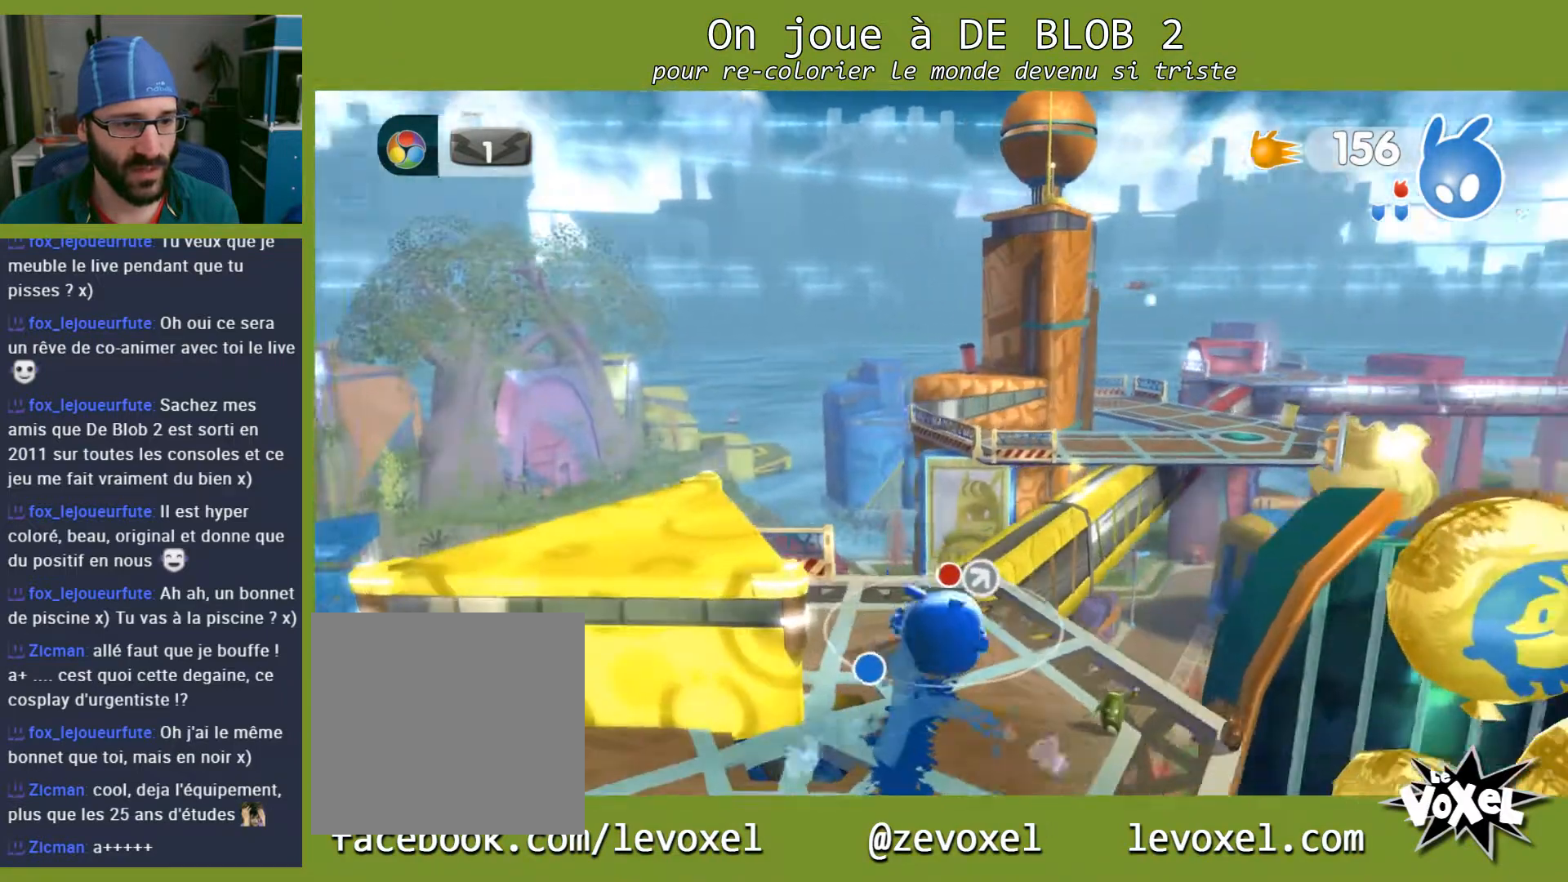
{"buttons": [], "left_stick": "up-left", "right_stick": "center", "events": [[367, "left_stick", "up-left"]]}
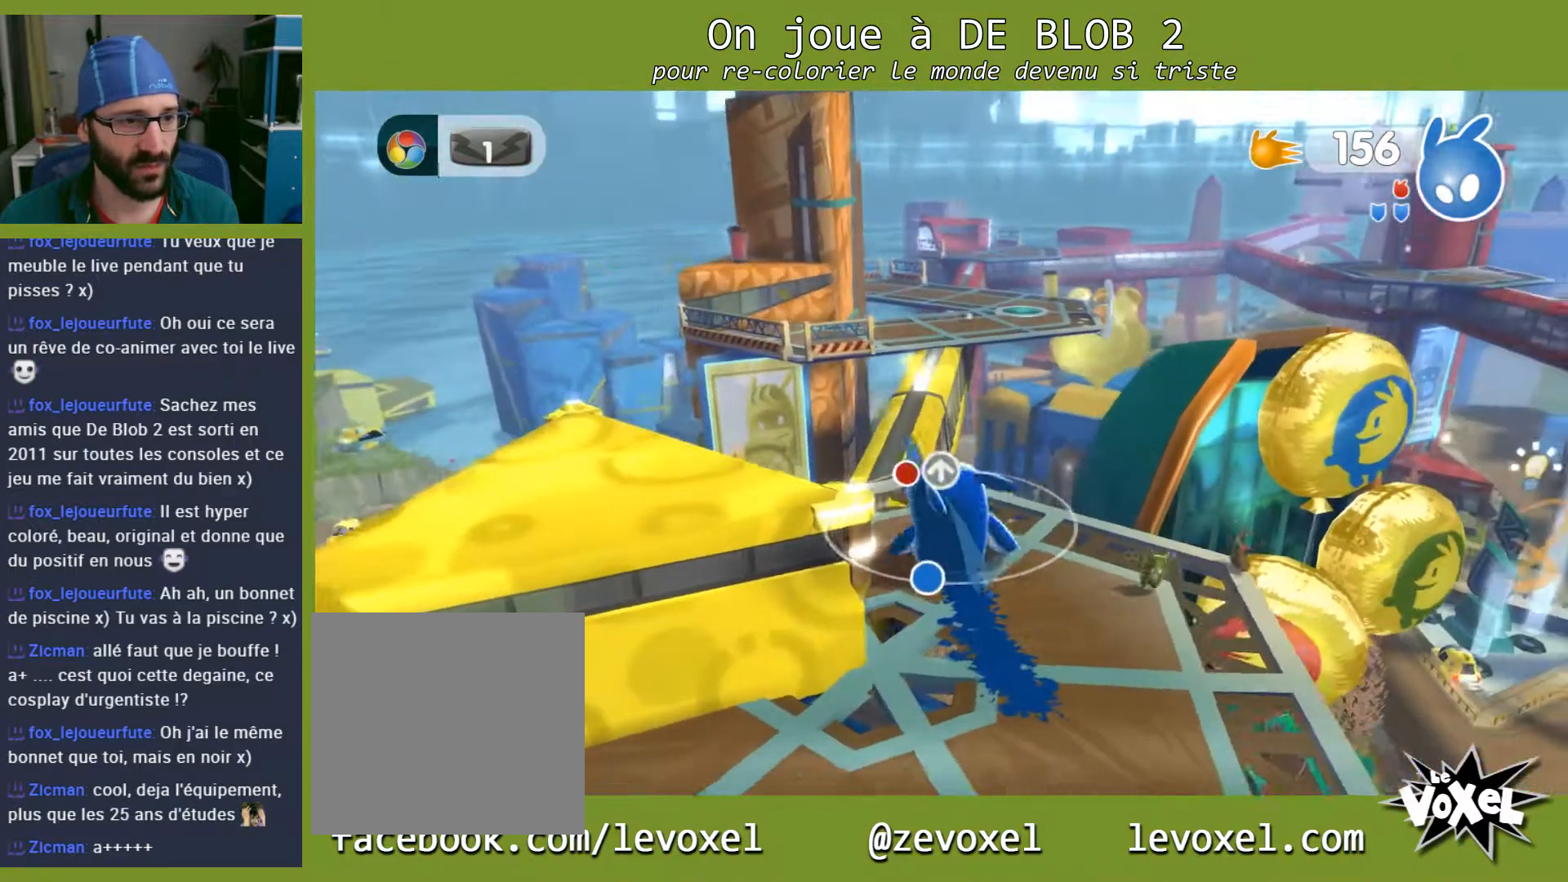
{"buttons": [], "left_stick": "up", "right_stick": "center", "events": [[267, "left_stick", "up"]]}
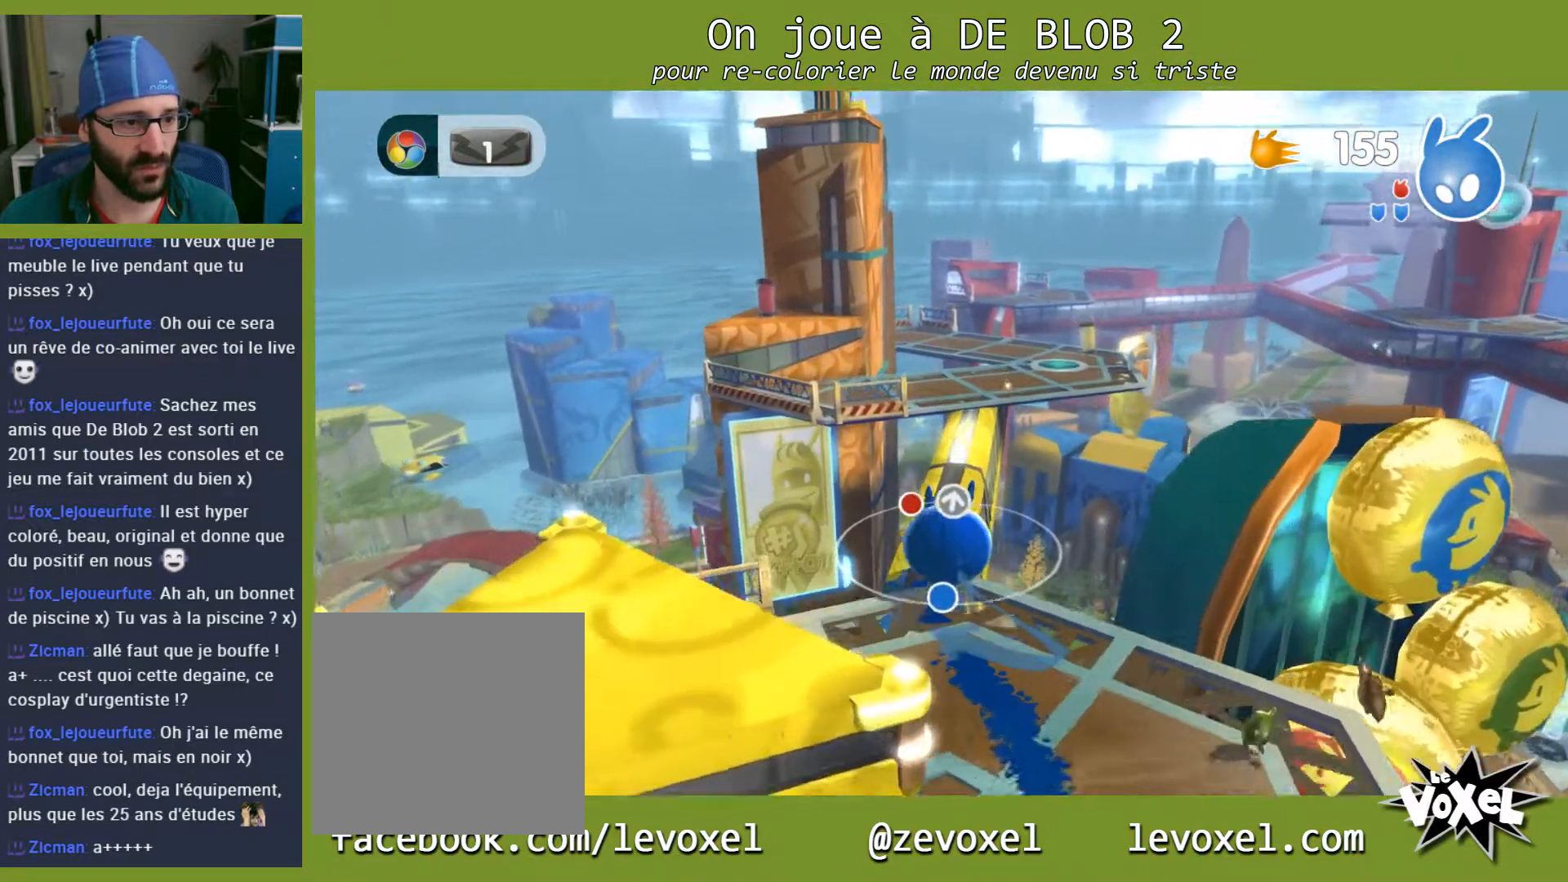
{"buttons": [], "left_stick": "up", "right_stick": "center", "events": []}
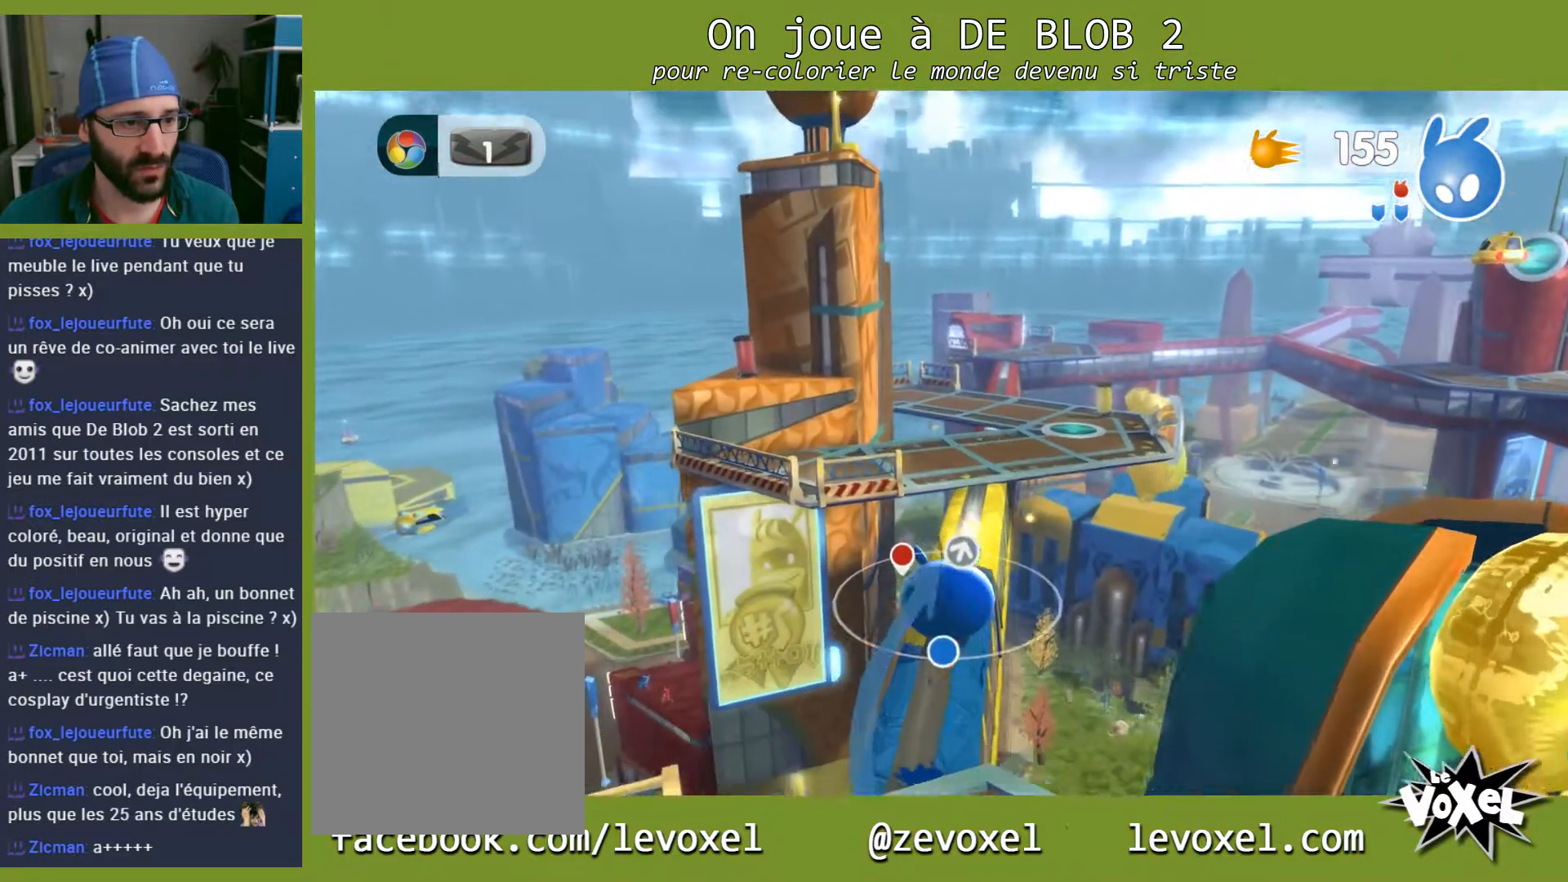
{"buttons": [], "left_stick": "up", "right_stick": "center", "events": []}
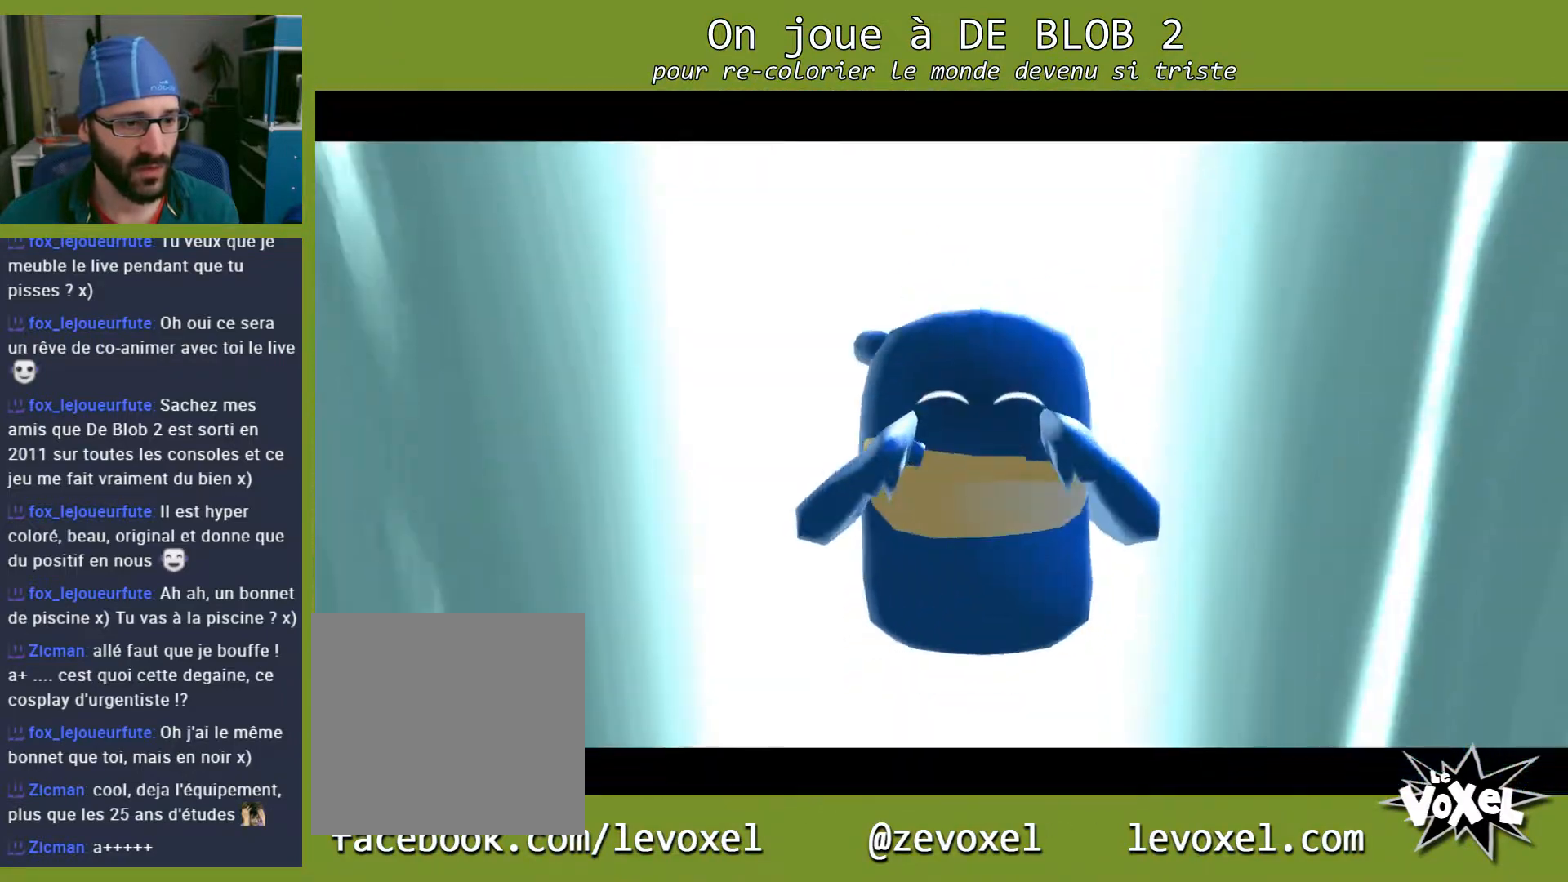
{"buttons": [], "left_stick": "center", "right_stick": "center", "events": [[33, "left_stick", "center"]]}
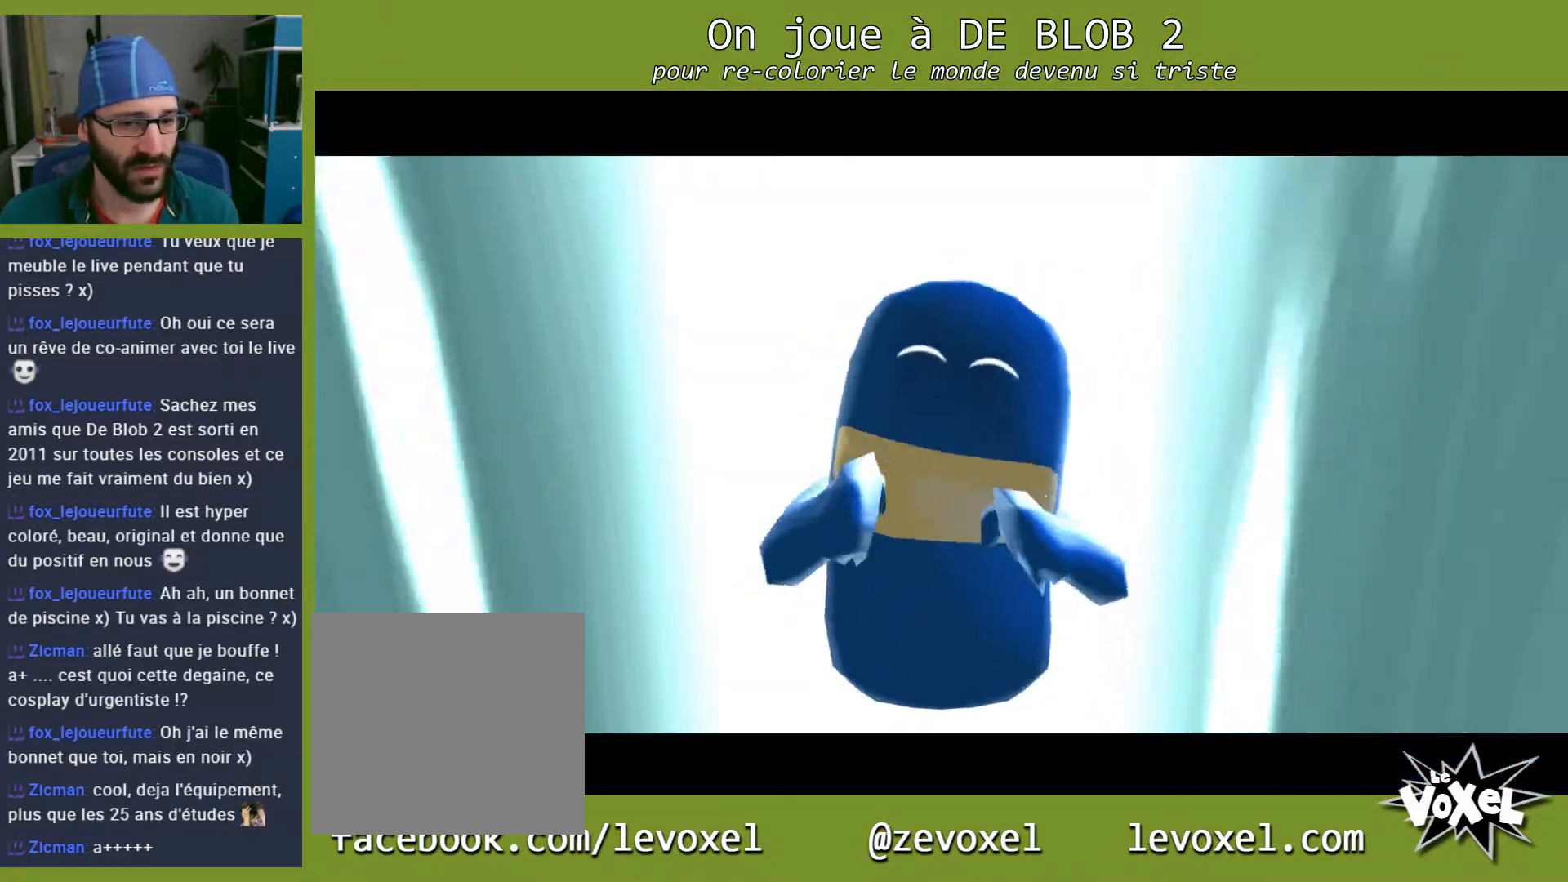
{"buttons": [], "left_stick": "center", "right_stick": "center", "events": []}
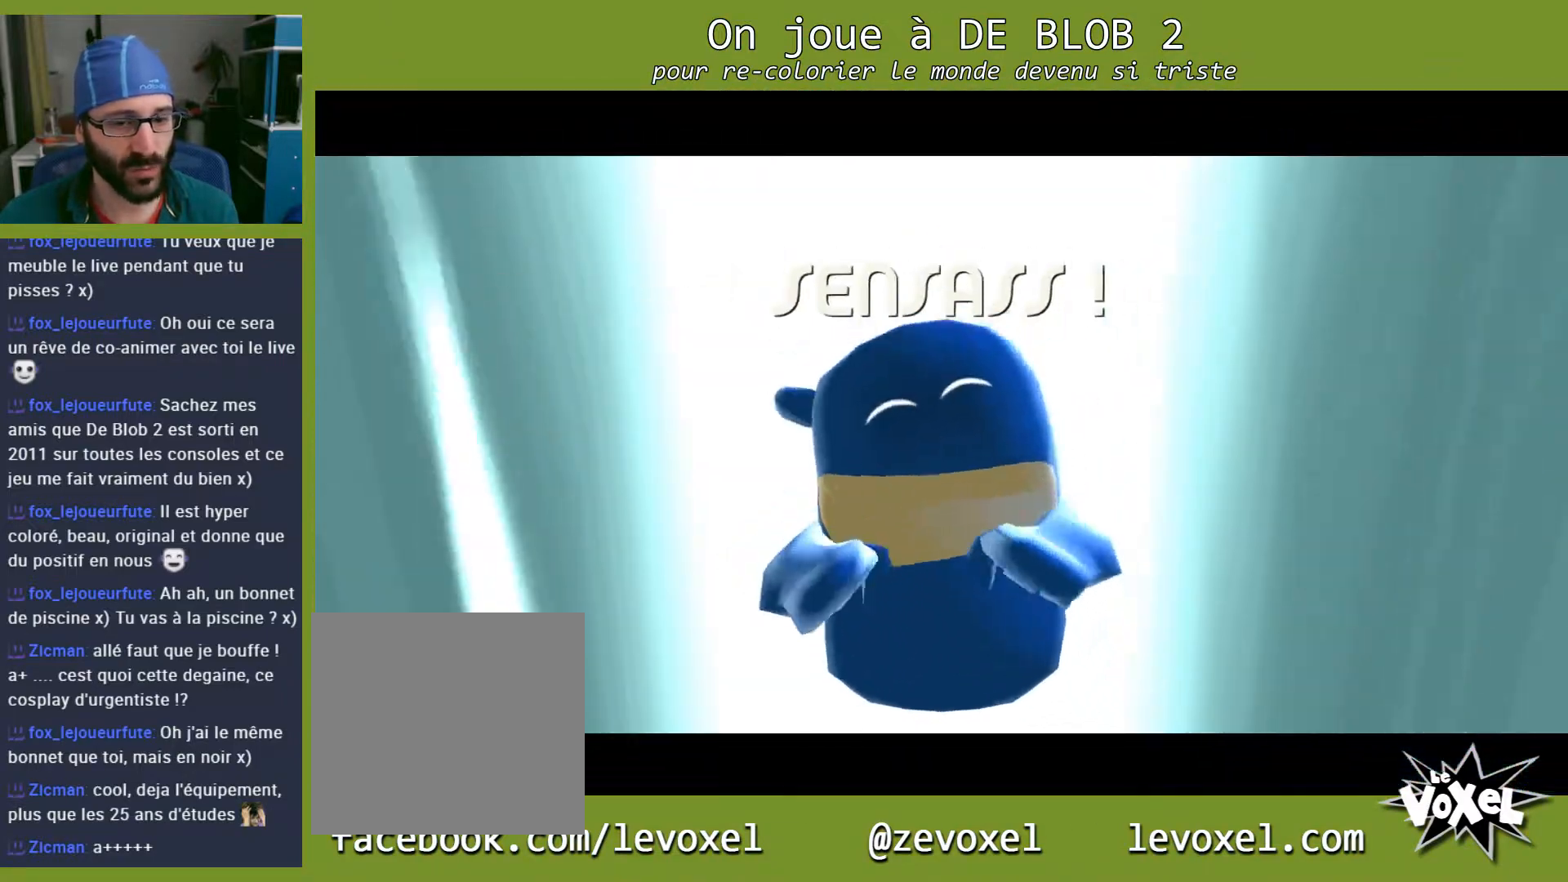
{"buttons": [], "left_stick": "center", "right_stick": "center", "events": []}
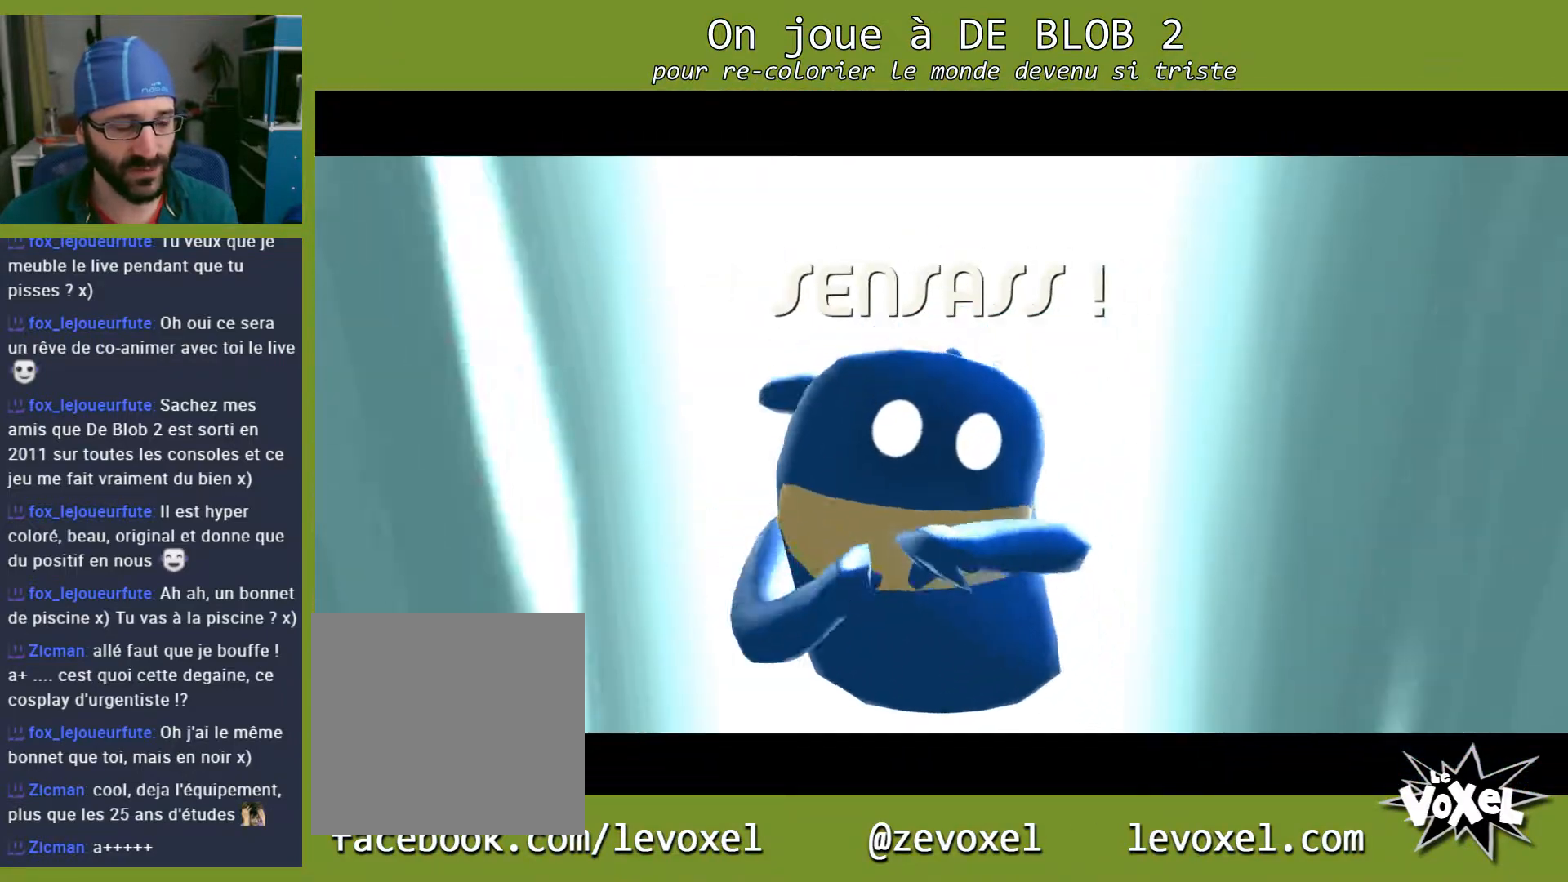
{"buttons": [], "left_stick": "center", "right_stick": "center", "events": []}
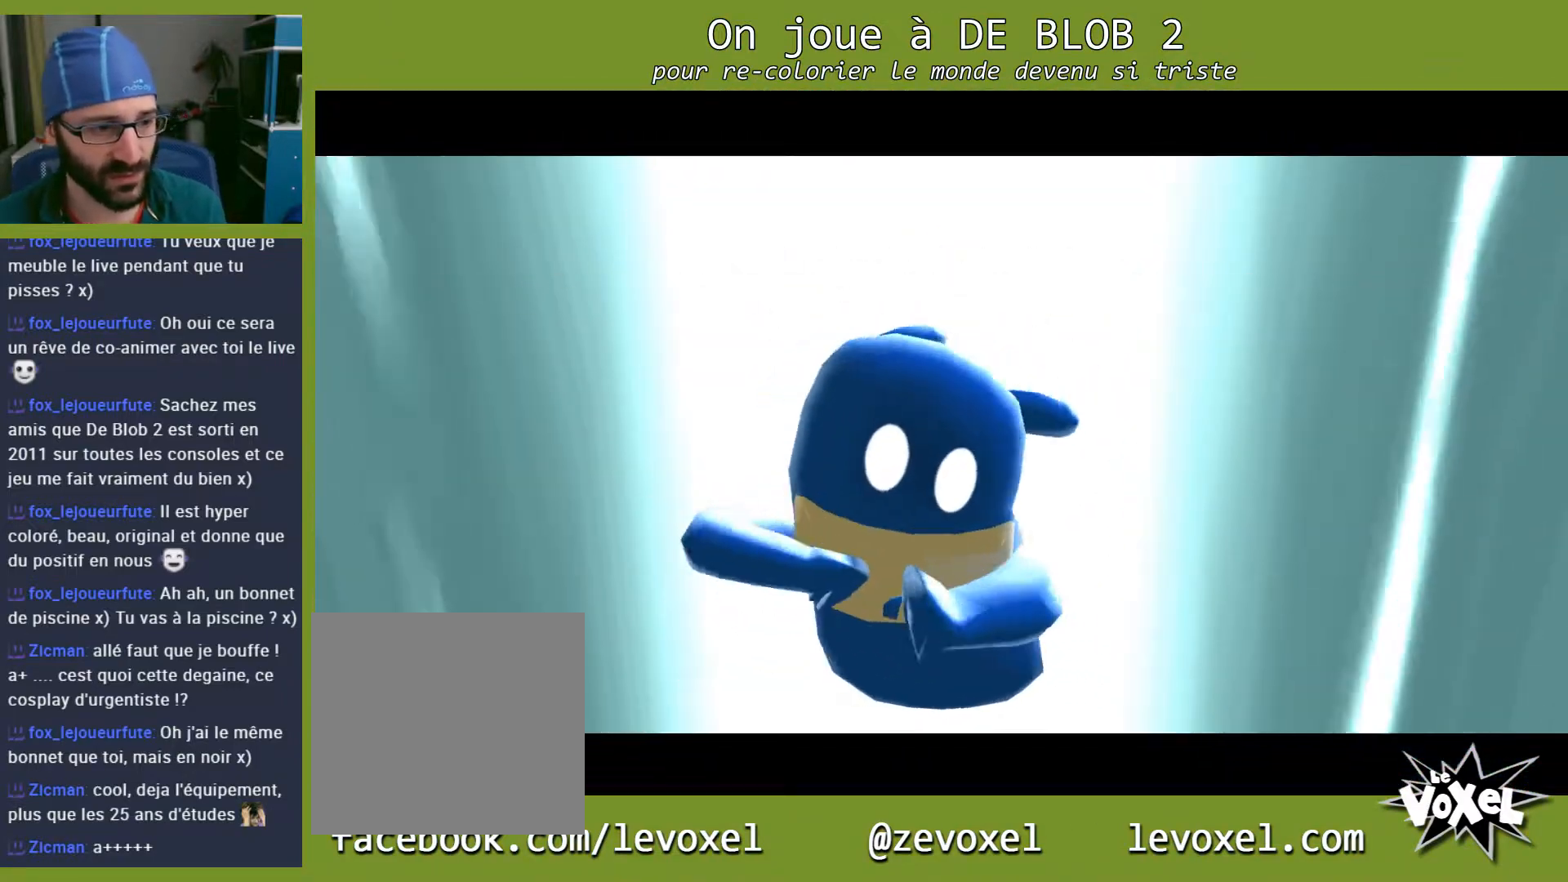
{"buttons": [], "left_stick": "center", "right_stick": "center", "events": []}
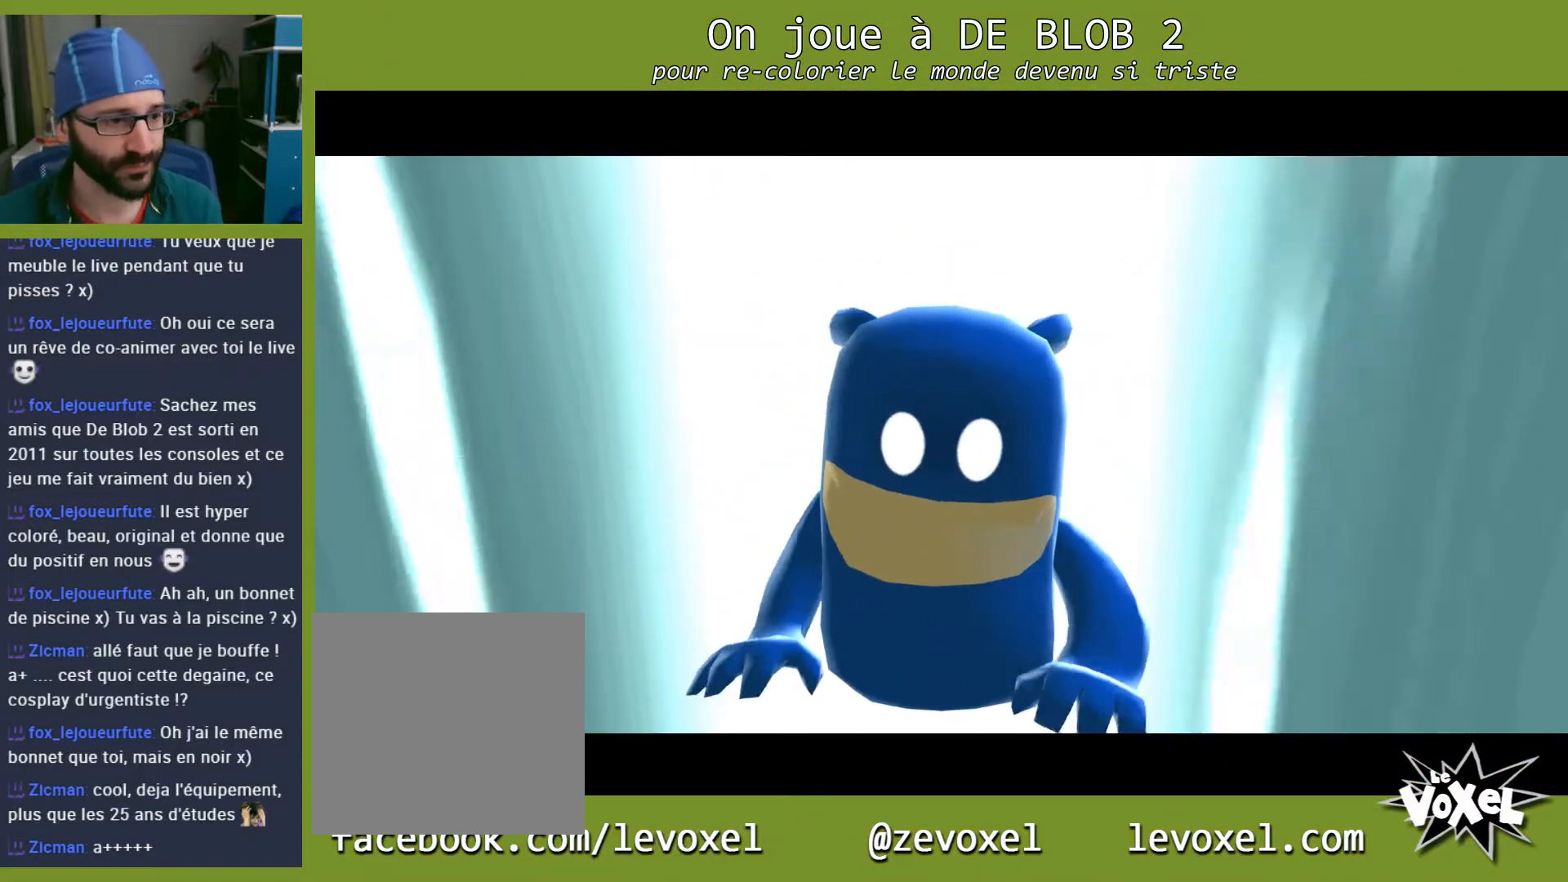
{"buttons": [], "left_stick": "center", "right_stick": "center", "events": []}
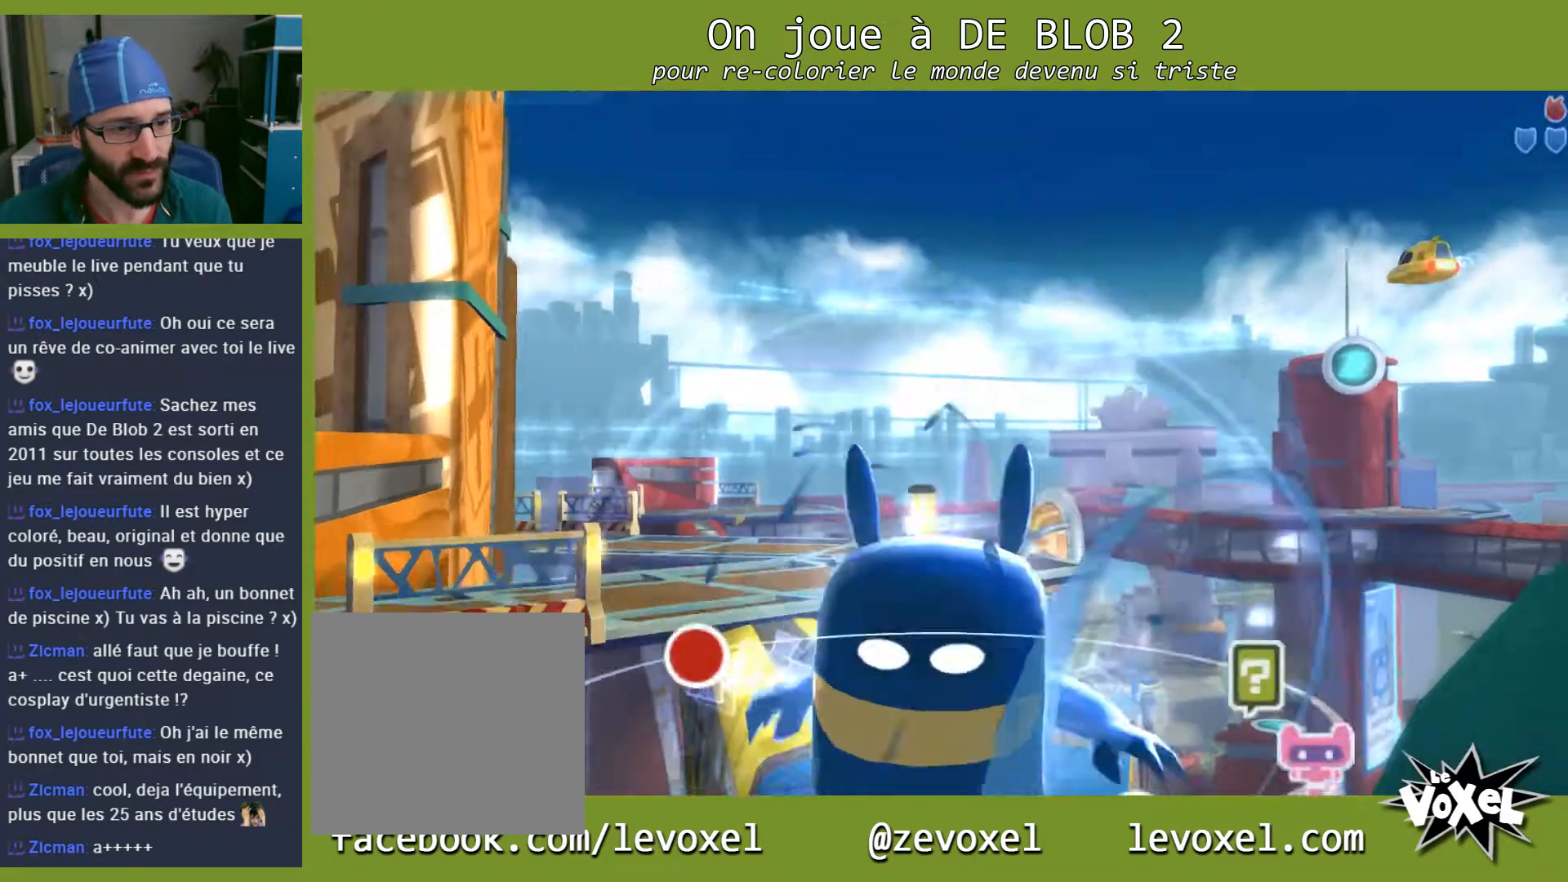
{"buttons": [], "left_stick": "center", "right_stick": "center", "events": []}
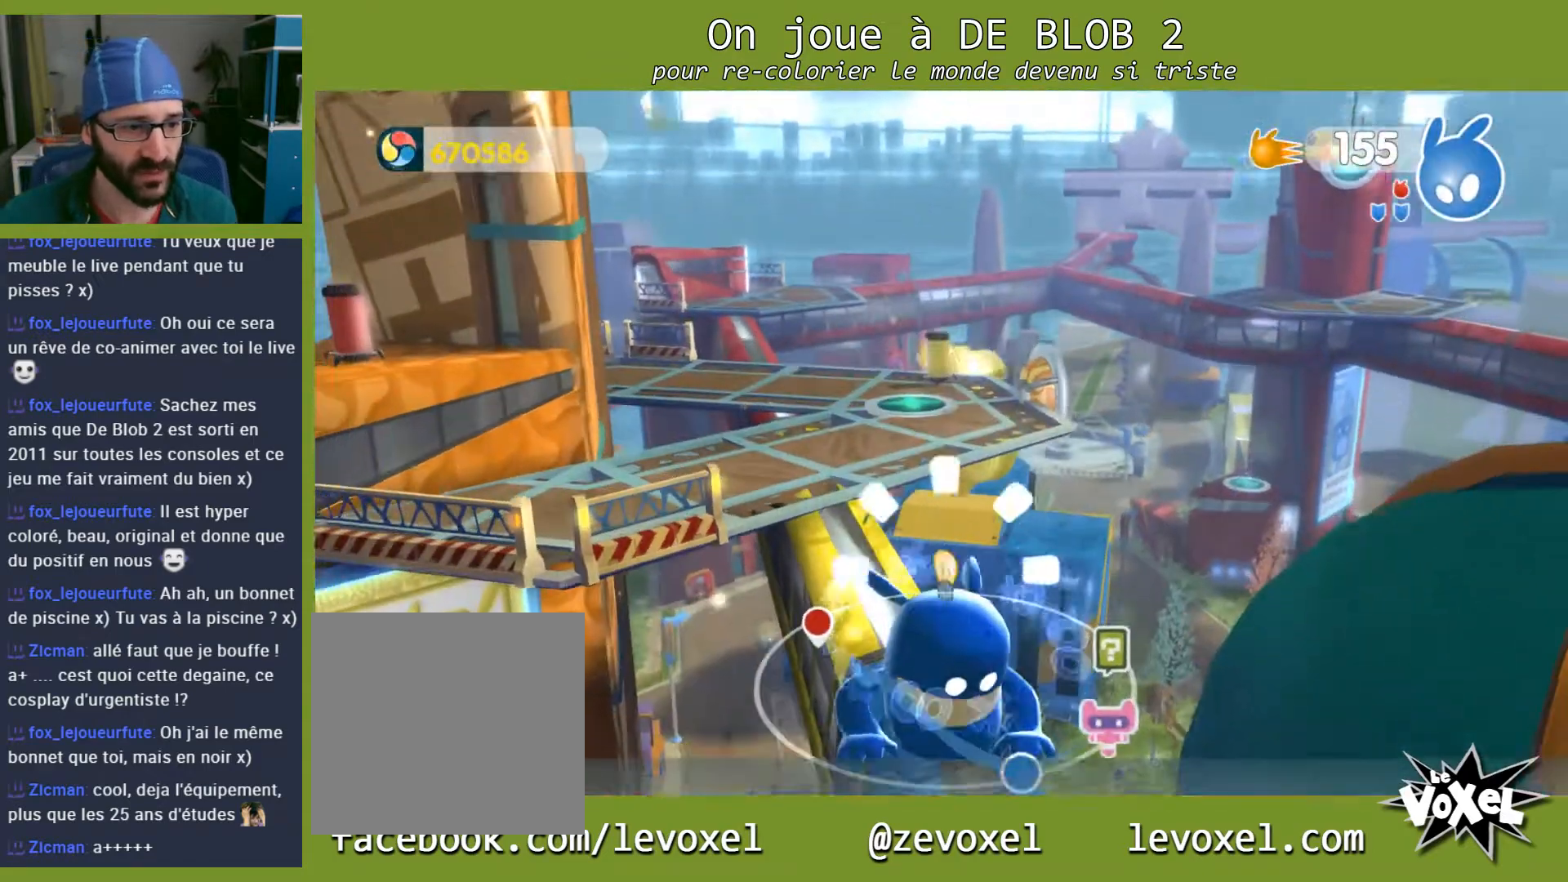
{"buttons": [], "left_stick": "up-left", "right_stick": "center", "events": [[367, "left_stick", "up-left"]]}